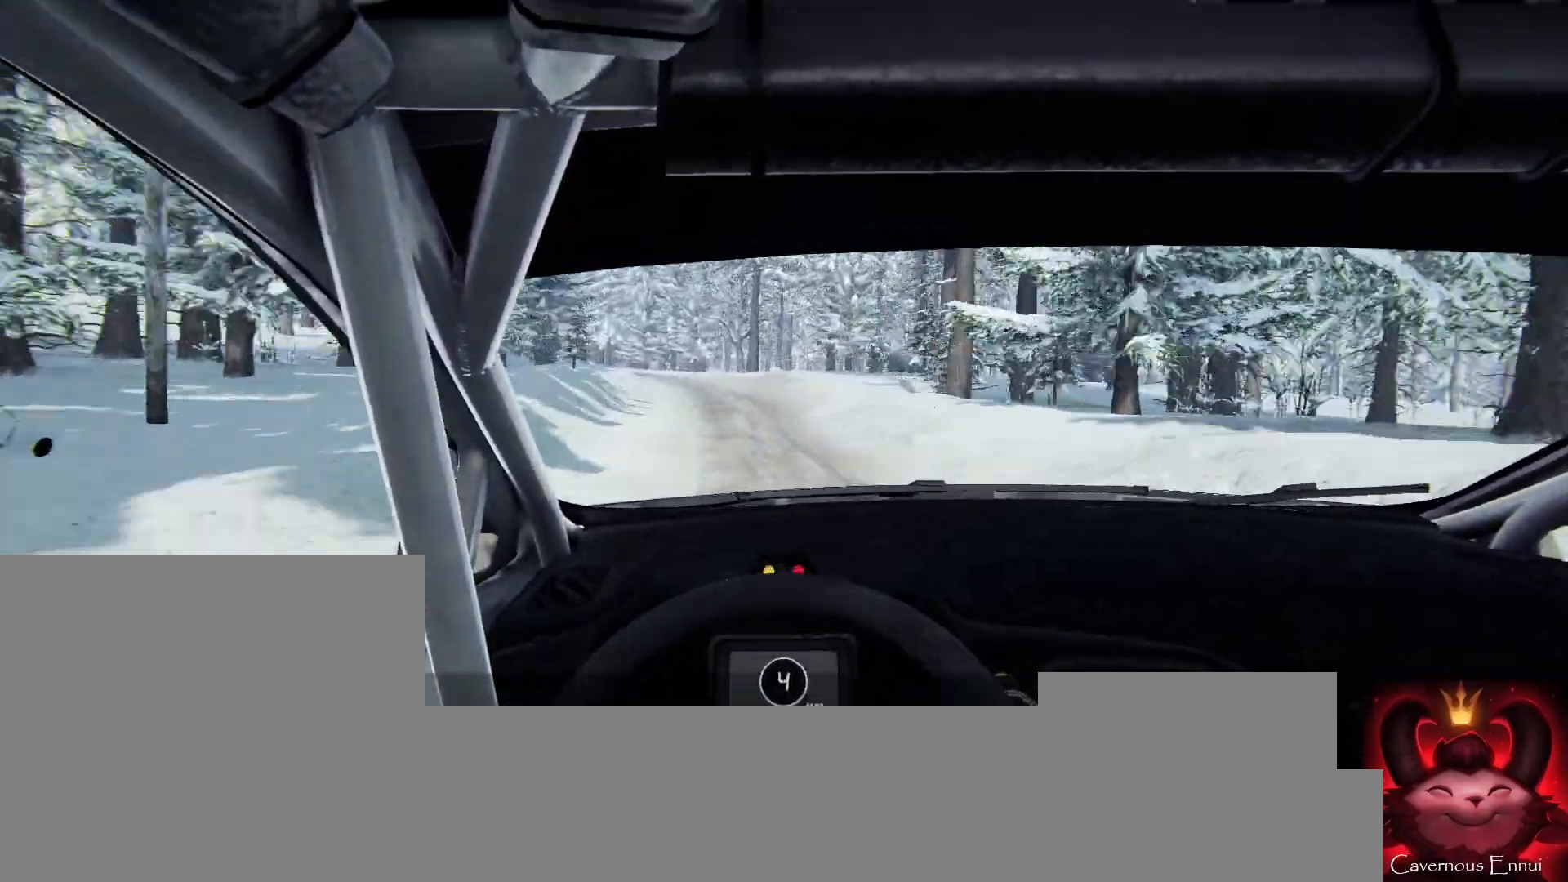
Gameplay with a controller (Xbox layout); each line is a JSON object with the inputs held at the frame after it. "events" lists button and stick changes between this image and that frame as [ms after this image, input, new state], when the widget could be followed in between. Not read: L3 R3.
{"buttons": [], "left_stick": "center", "right_stick": "up", "events": [[133, "L2", "down"], [133, "left_stick", "left"], [367, "left_stick", "center"], [467, "L2", "up"]]}
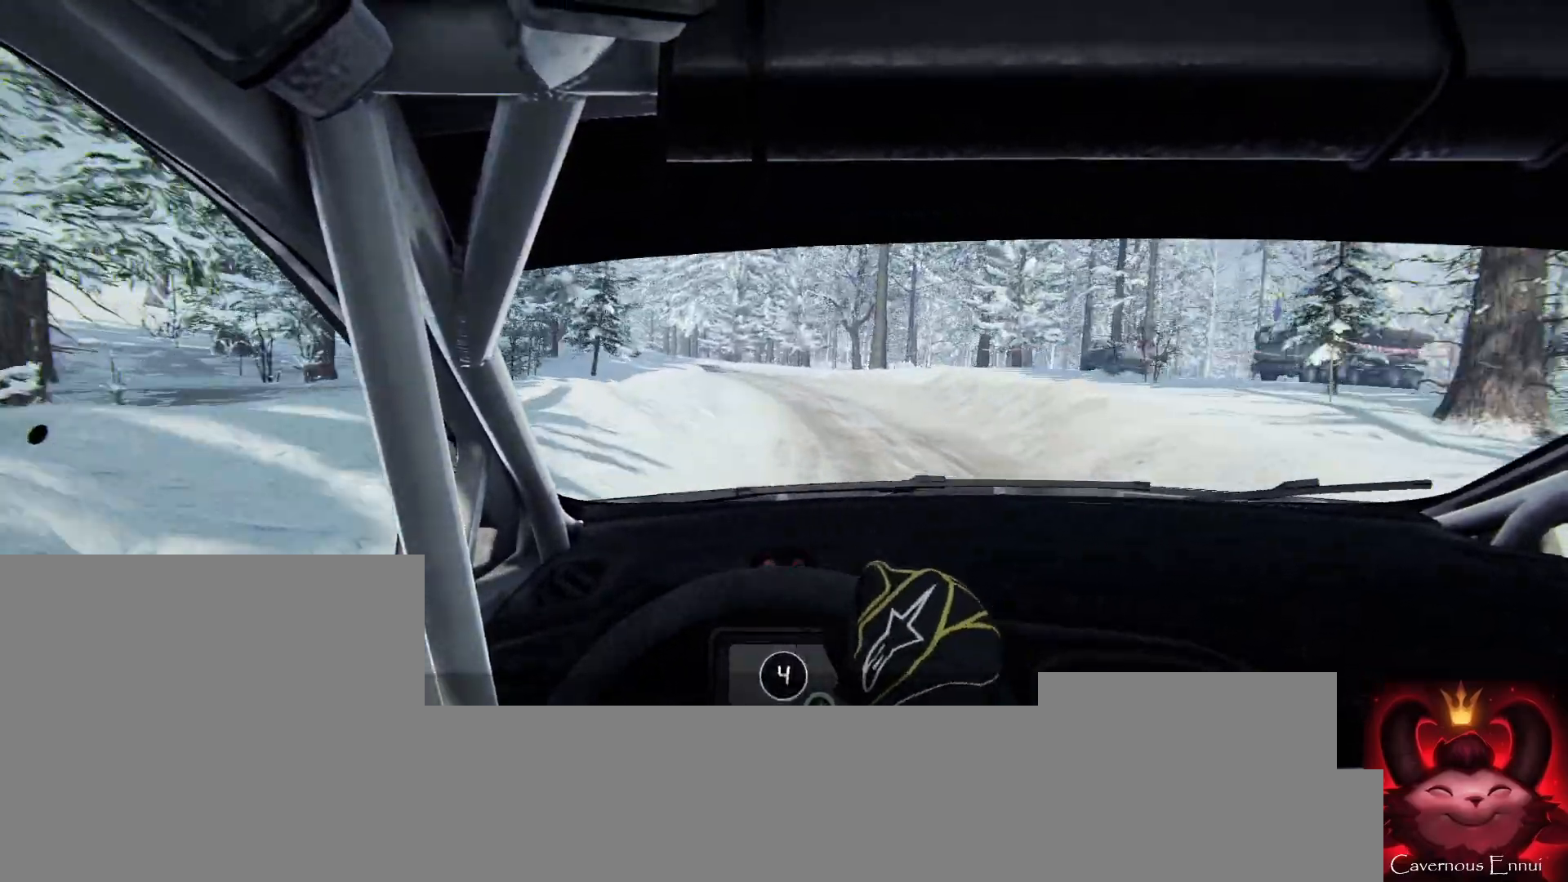
{"buttons": ["L2"], "left_stick": "center", "right_stick": "center", "events": [[33, "right_stick", "center"], [200, "right_stick", "up"], [333, "L2", "down"], [367, "right_stick", "center"]]}
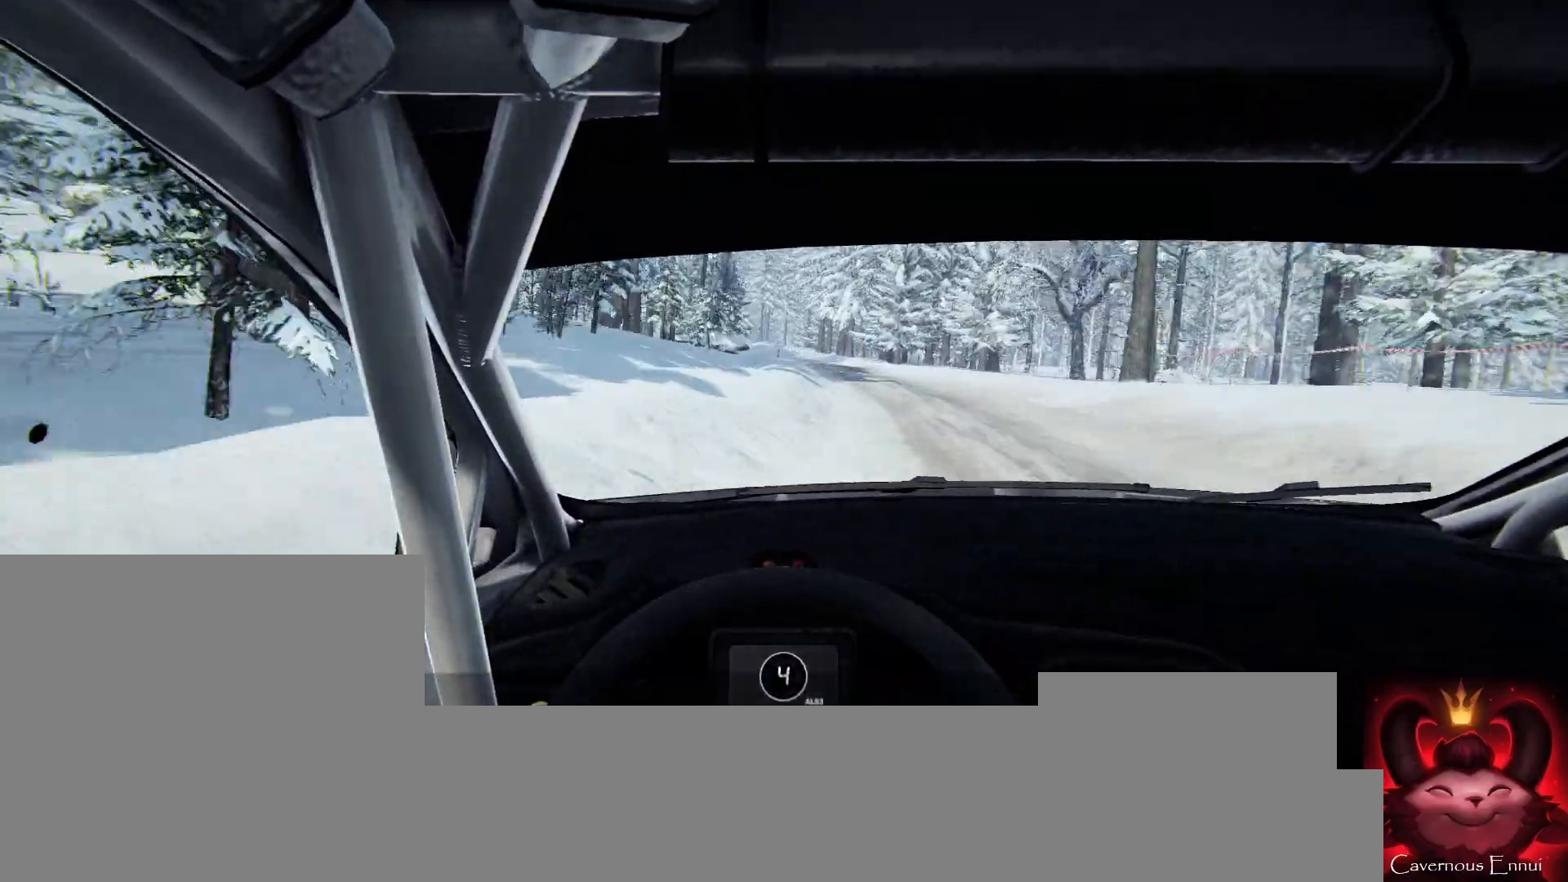
{"buttons": [], "left_stick": "center", "right_stick": "center", "events": [[33, "L2", "up"], [233, "right_stick", "up"], [300, "left_stick", "left"], [333, "right_stick", "center"], [433, "left_stick", "center"]]}
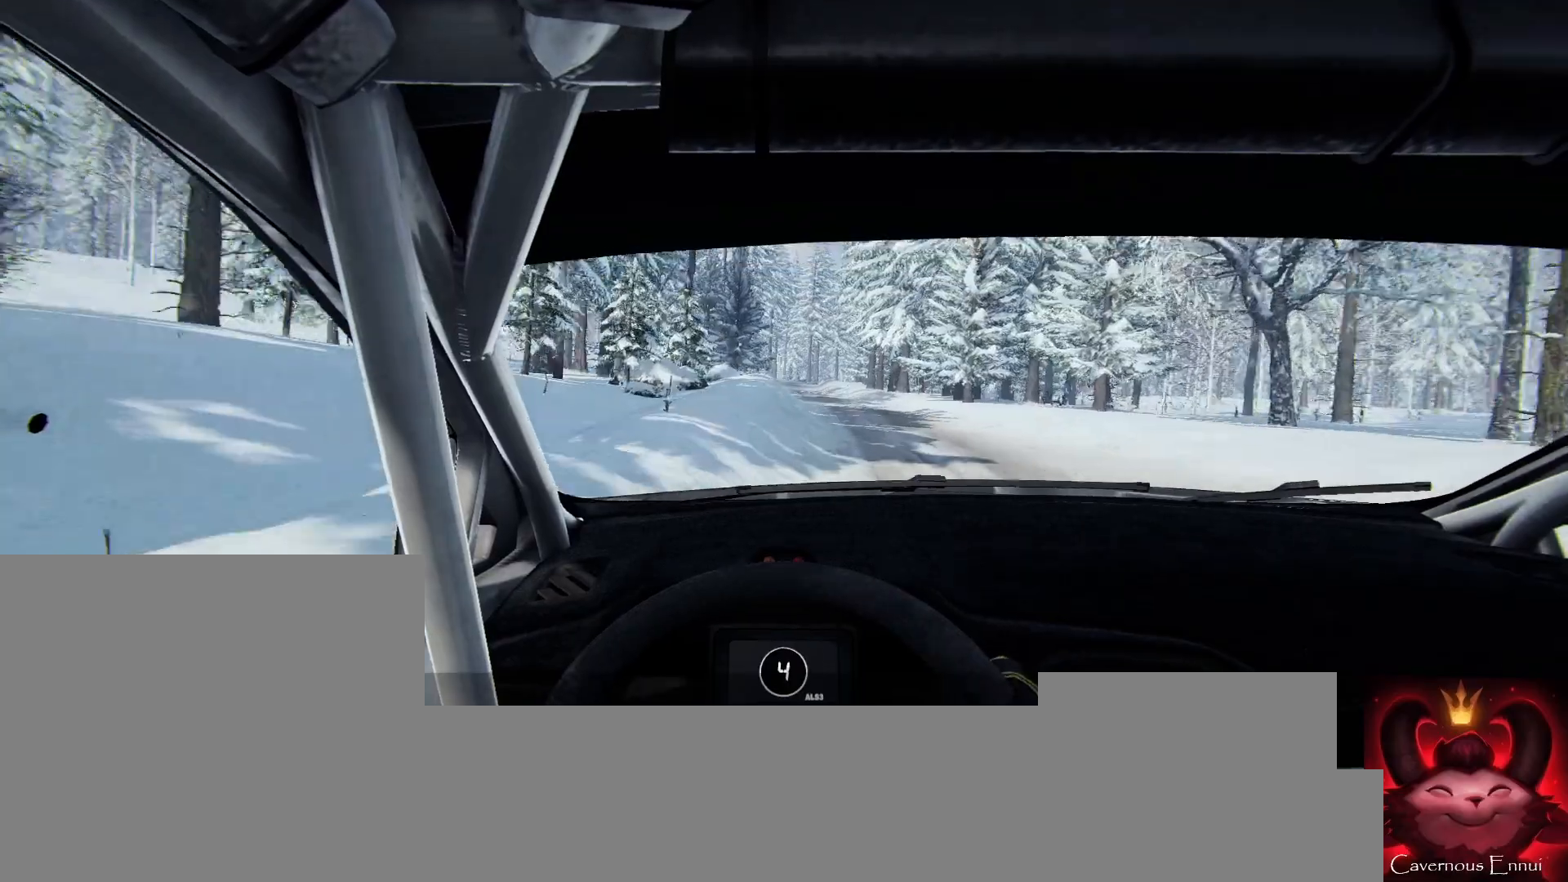
{"buttons": [], "left_stick": "down-left", "right_stick": "up", "events": [[33, "left_stick", "left"], [67, "right_stick", "up"], [200, "left_stick", "center"], [433, "left_stick", "down-left"]]}
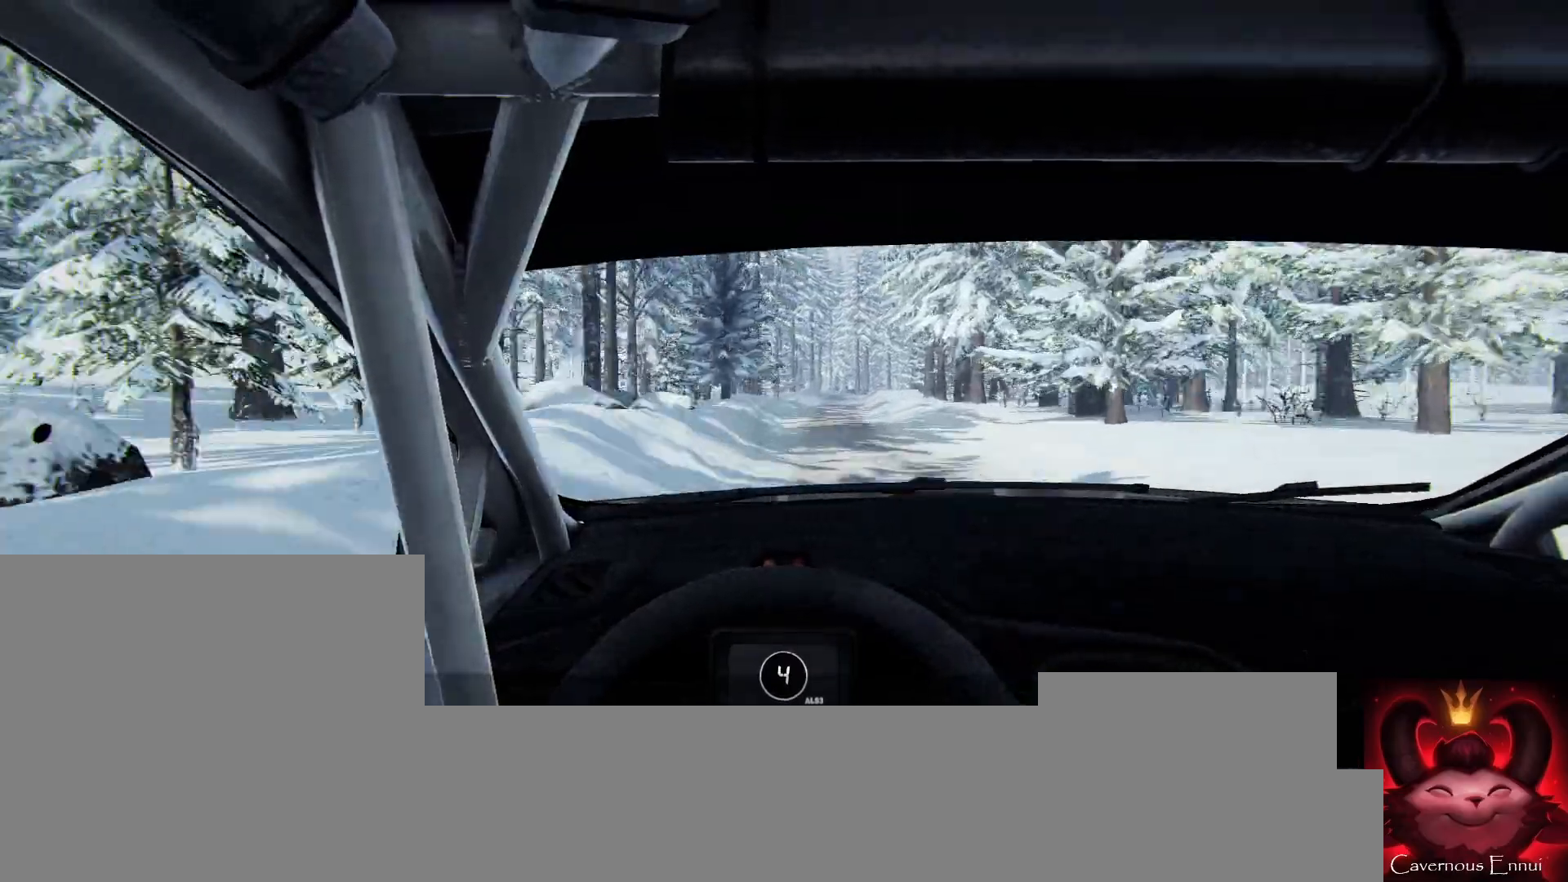
{"buttons": [], "left_stick": "center", "right_stick": "up", "events": [[100, "left_stick", "center"], [167, "left_stick", "left"], [267, "right_stick", "center"], [333, "left_stick", "center"], [433, "right_stick", "up"]]}
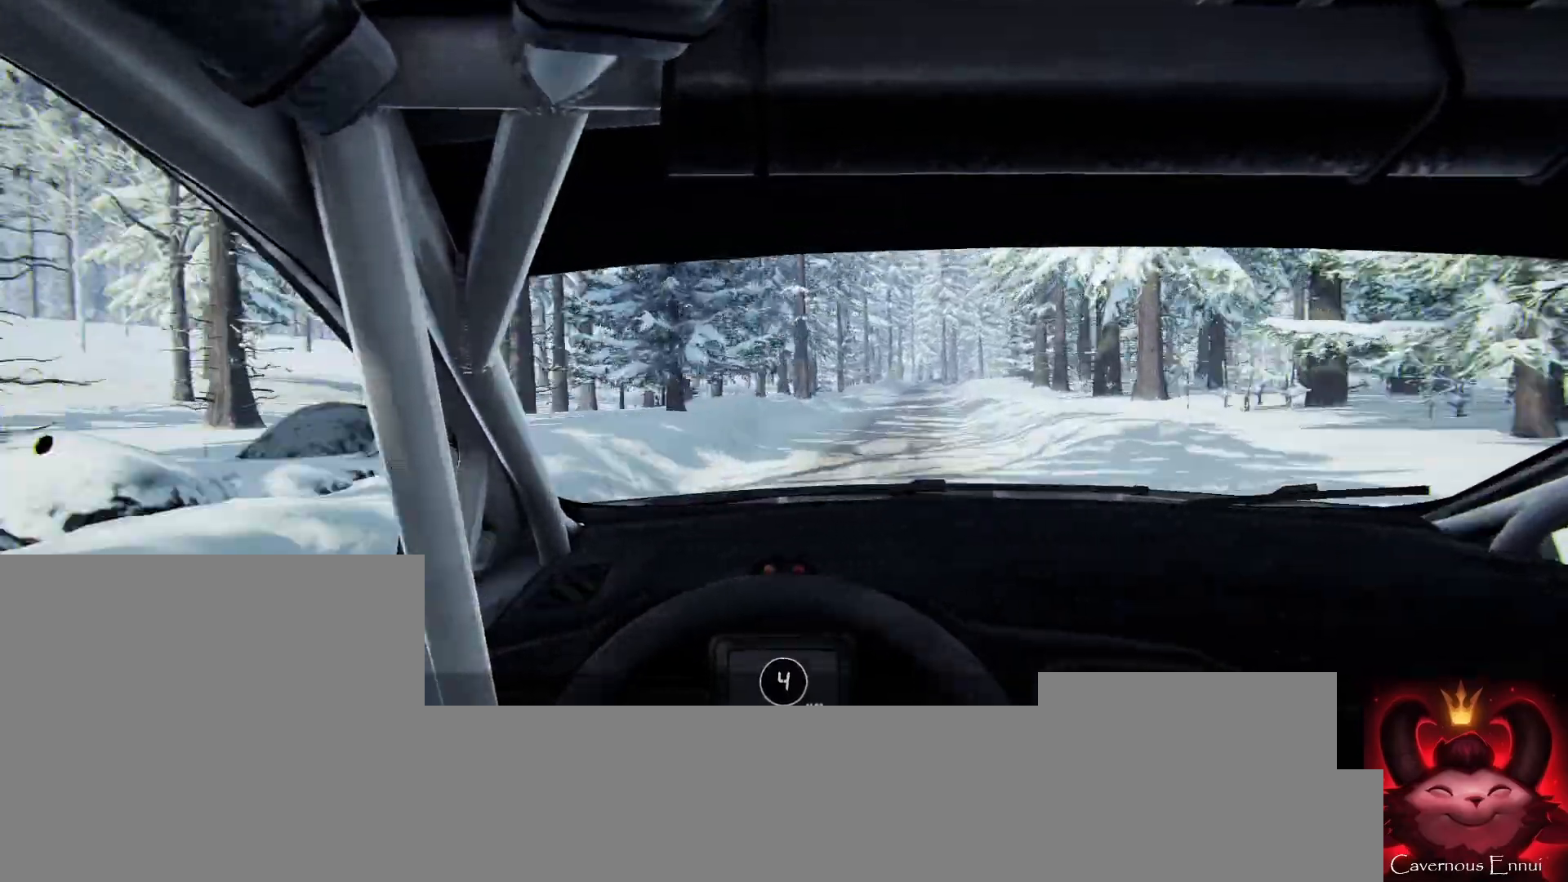
{"buttons": [], "left_stick": "center", "right_stick": "up", "events": [[100, "left_stick", "right"], [433, "left_stick", "center"]]}
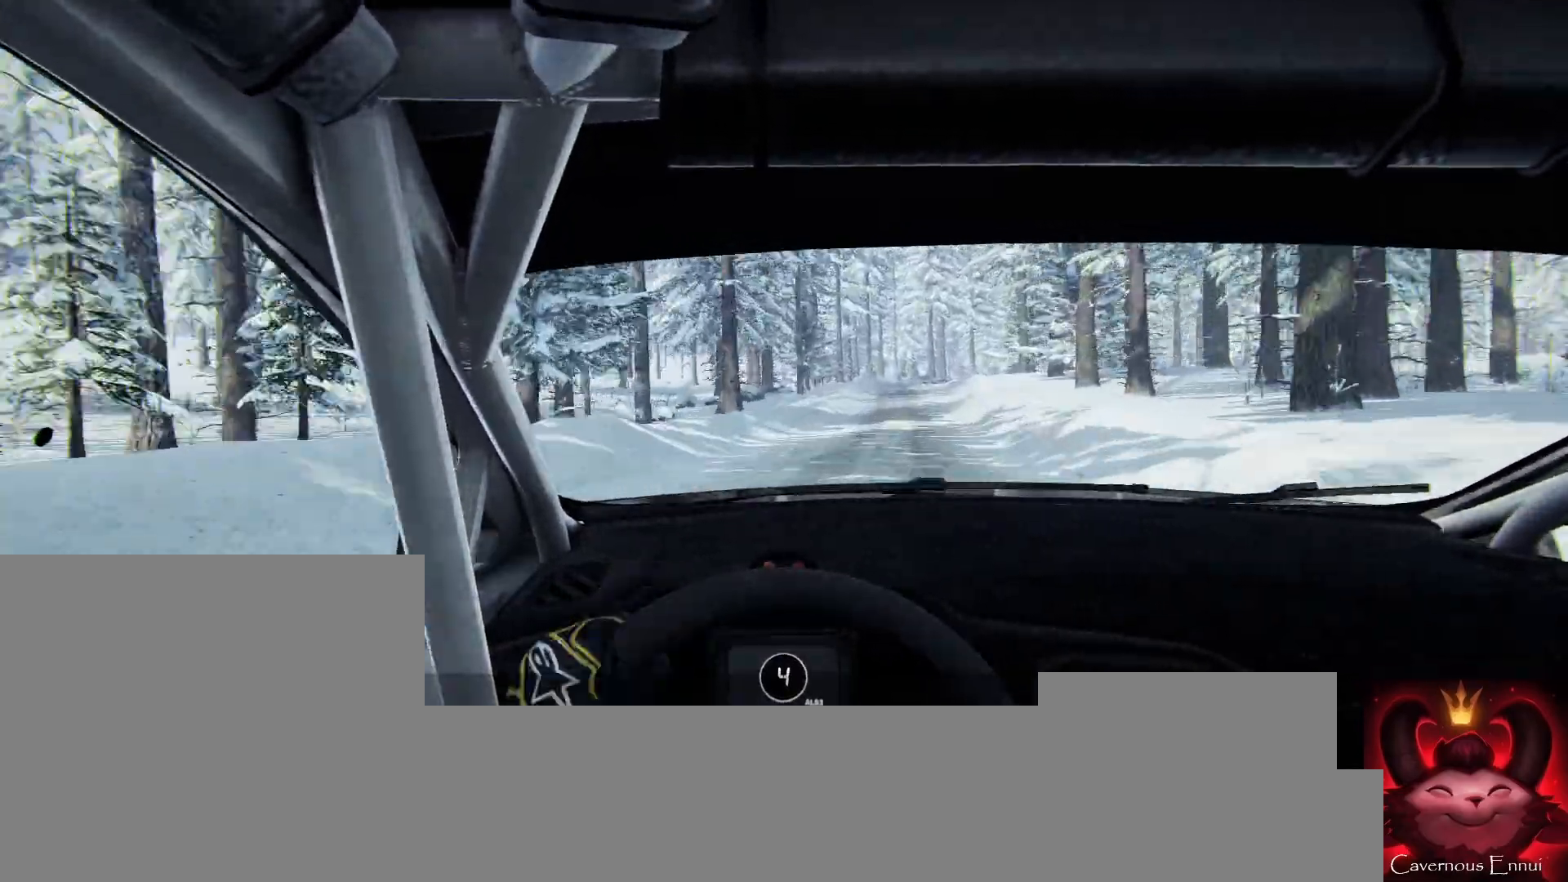
{"buttons": [], "left_stick": "center", "right_stick": "up", "events": [[367, "left_stick", "right"], [500, "left_stick", "center"]]}
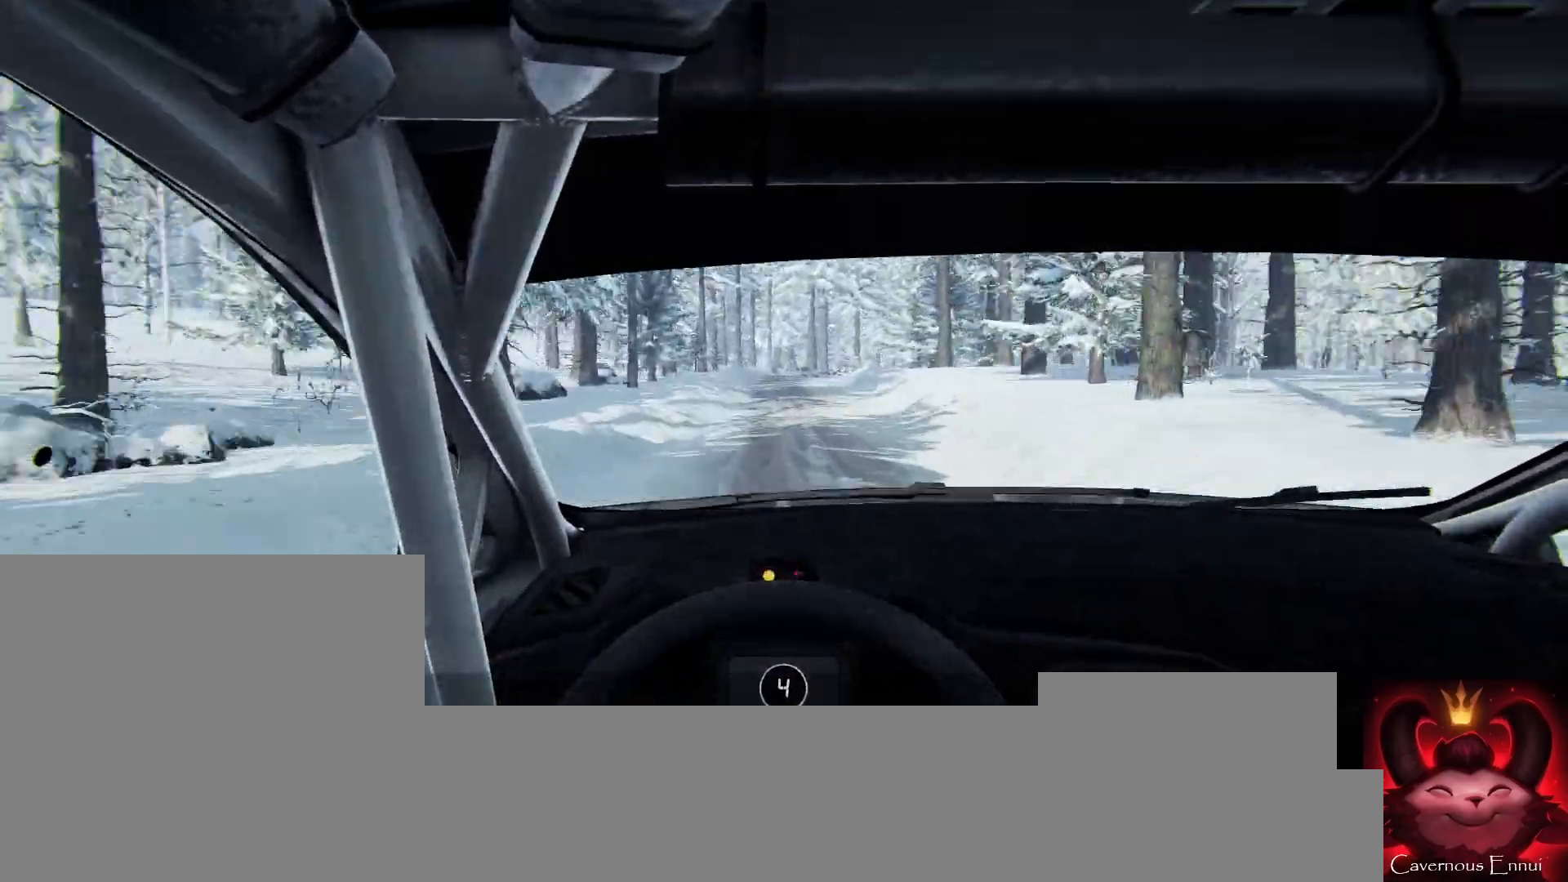
{"buttons": ["L2"], "left_stick": "center", "right_stick": "up", "events": [[67, "L2", "down"], [200, "left_stick", "down-left"], [300, "L1", "down"], [400, "L1", "up"], [400, "left_stick", "center"]]}
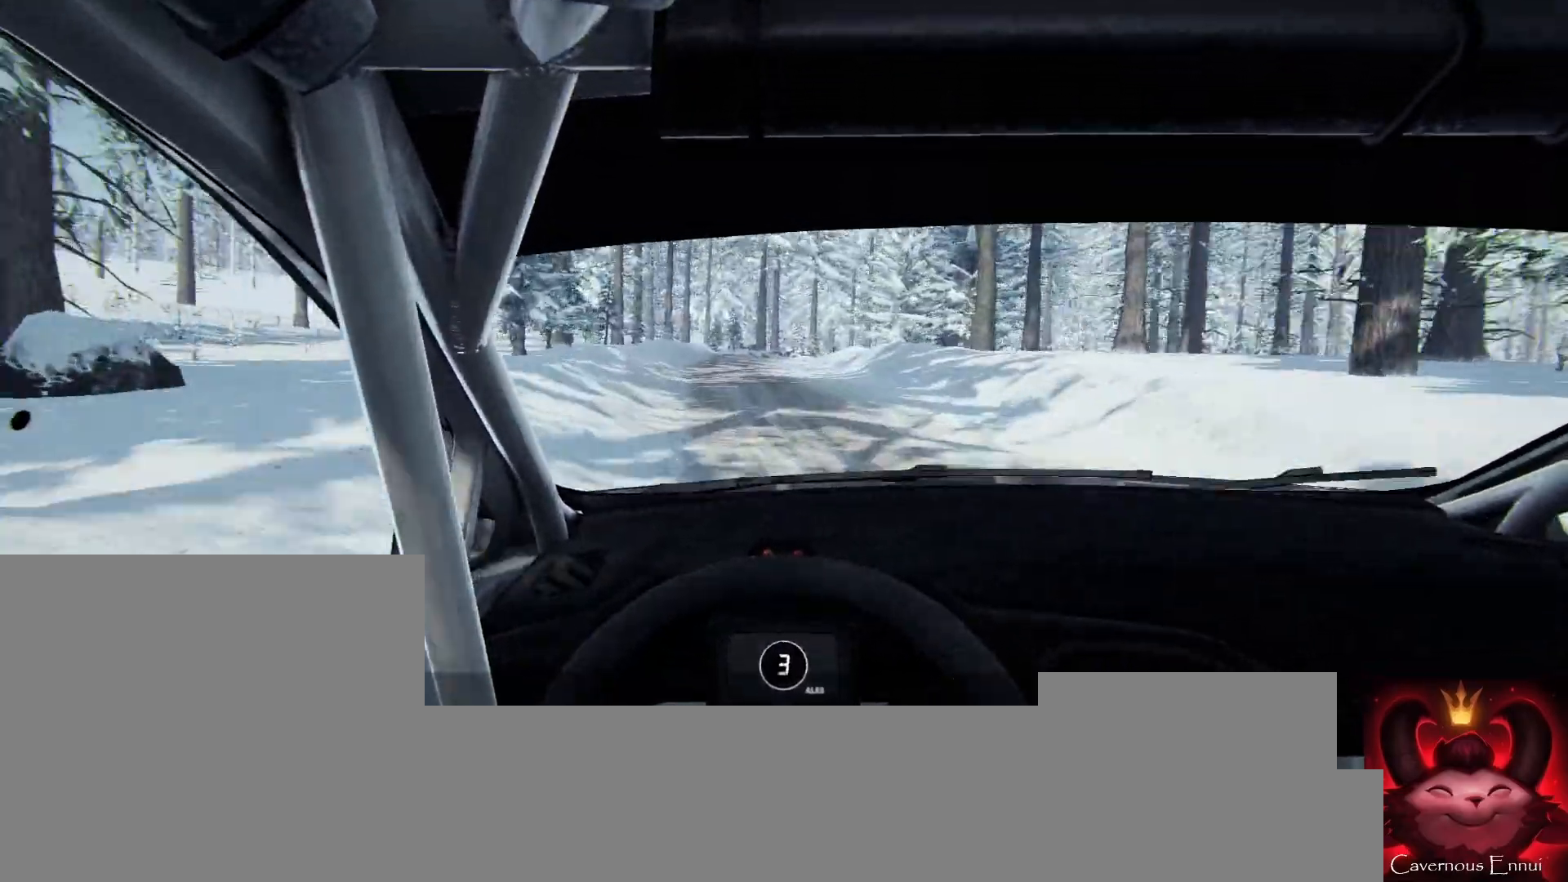
{"buttons": ["L2"], "left_stick": "right", "right_stick": "up", "events": [[67, "left_stick", "left"], [233, "left_stick", "center"], [400, "left_stick", "right"]]}
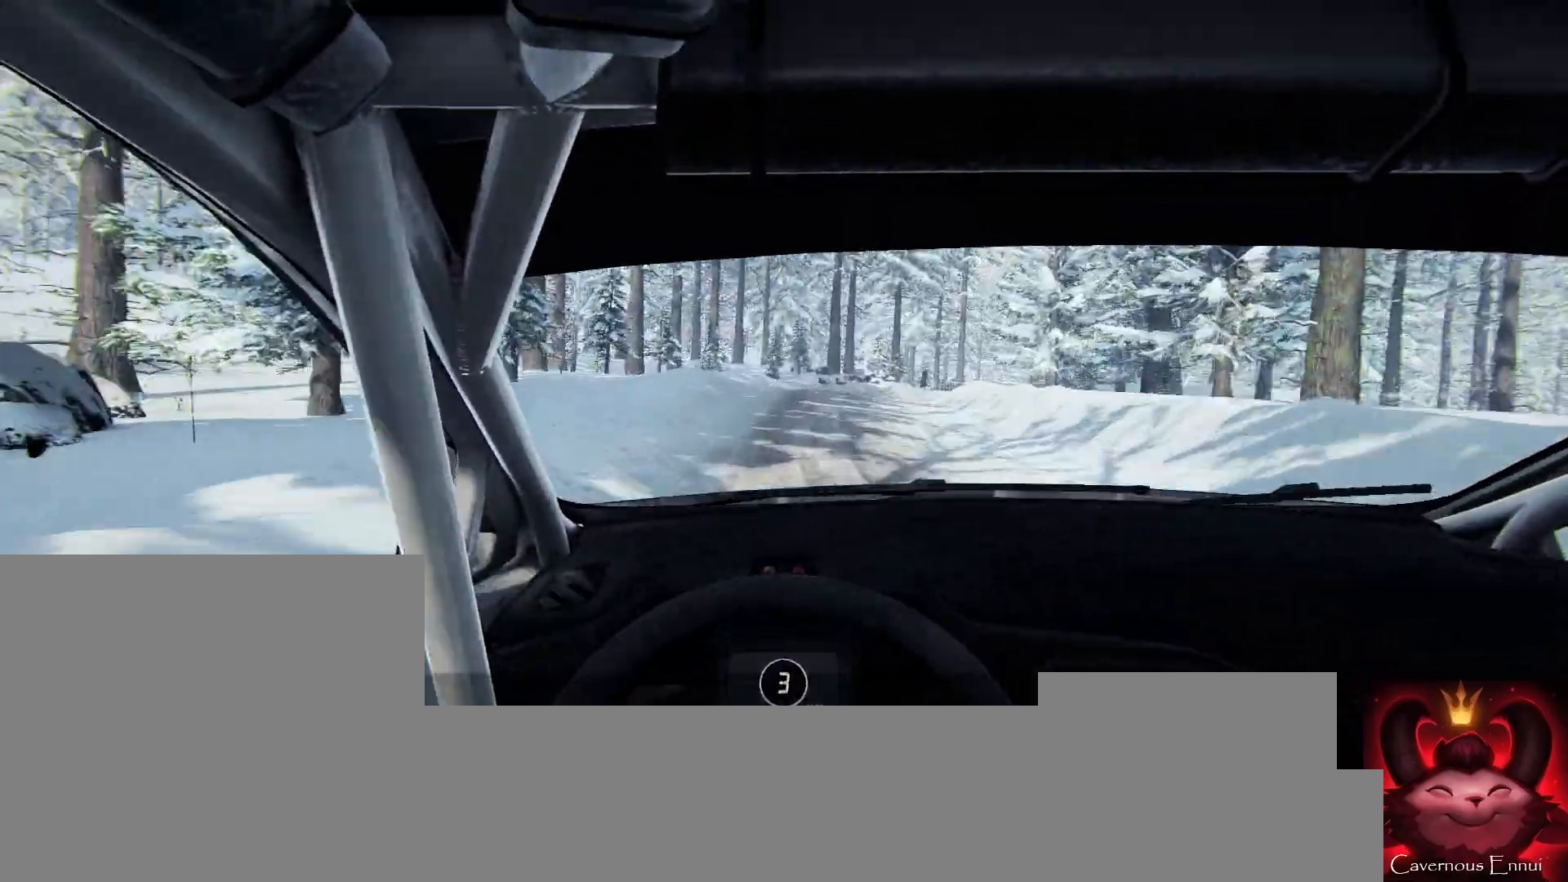
{"buttons": ["L2"], "left_stick": "right", "right_stick": "up", "events": []}
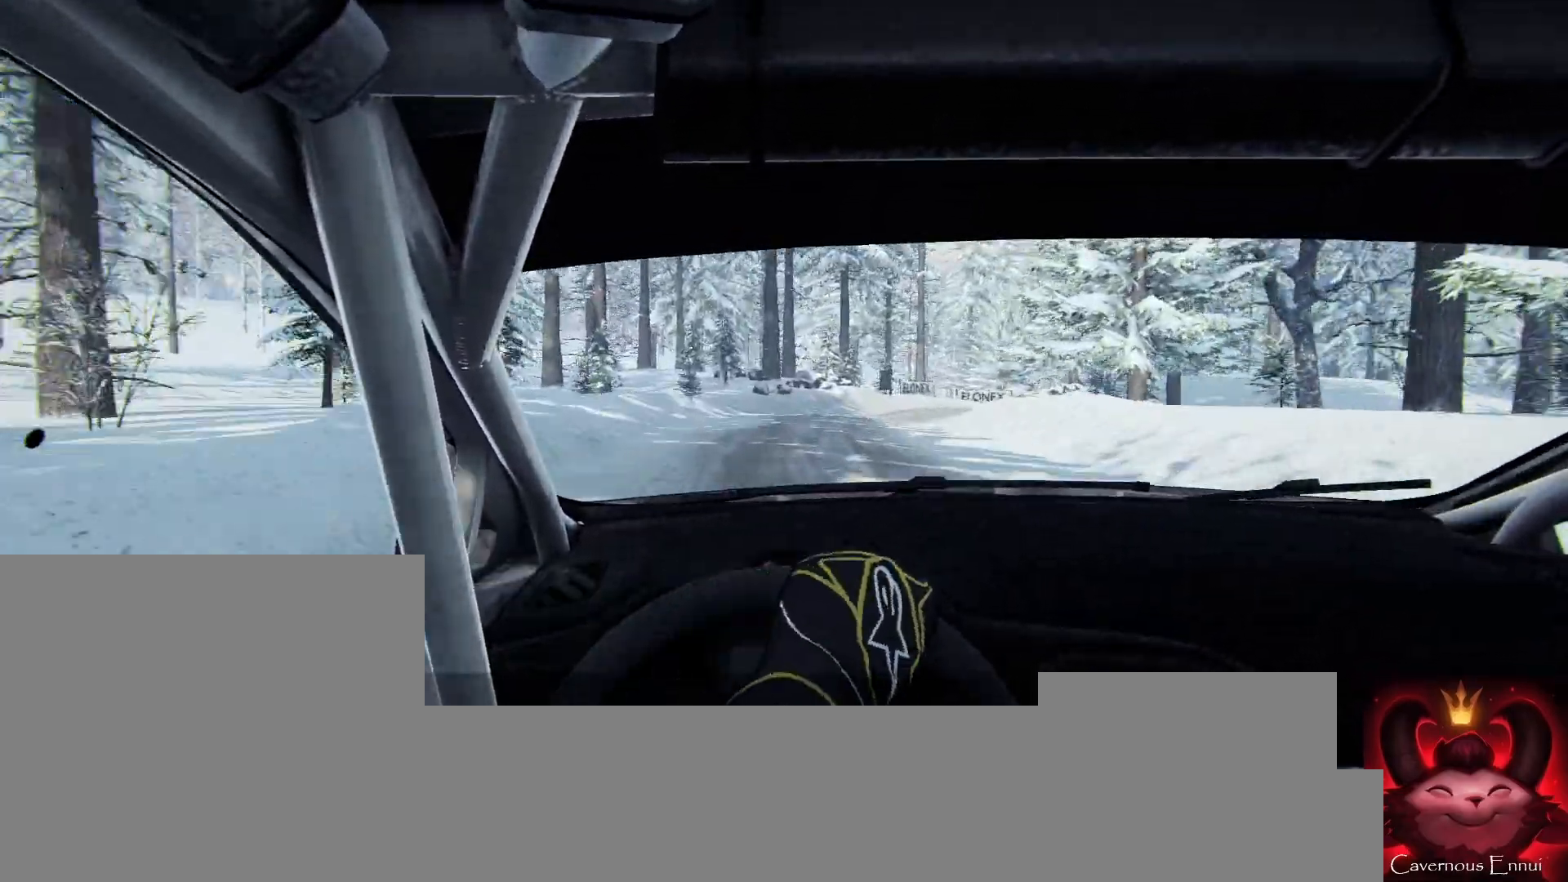
{"buttons": [], "left_stick": "down-left", "right_stick": "up", "events": [[267, "L2", "up"], [267, "left_stick", "center"], [433, "left_stick", "down-left"]]}
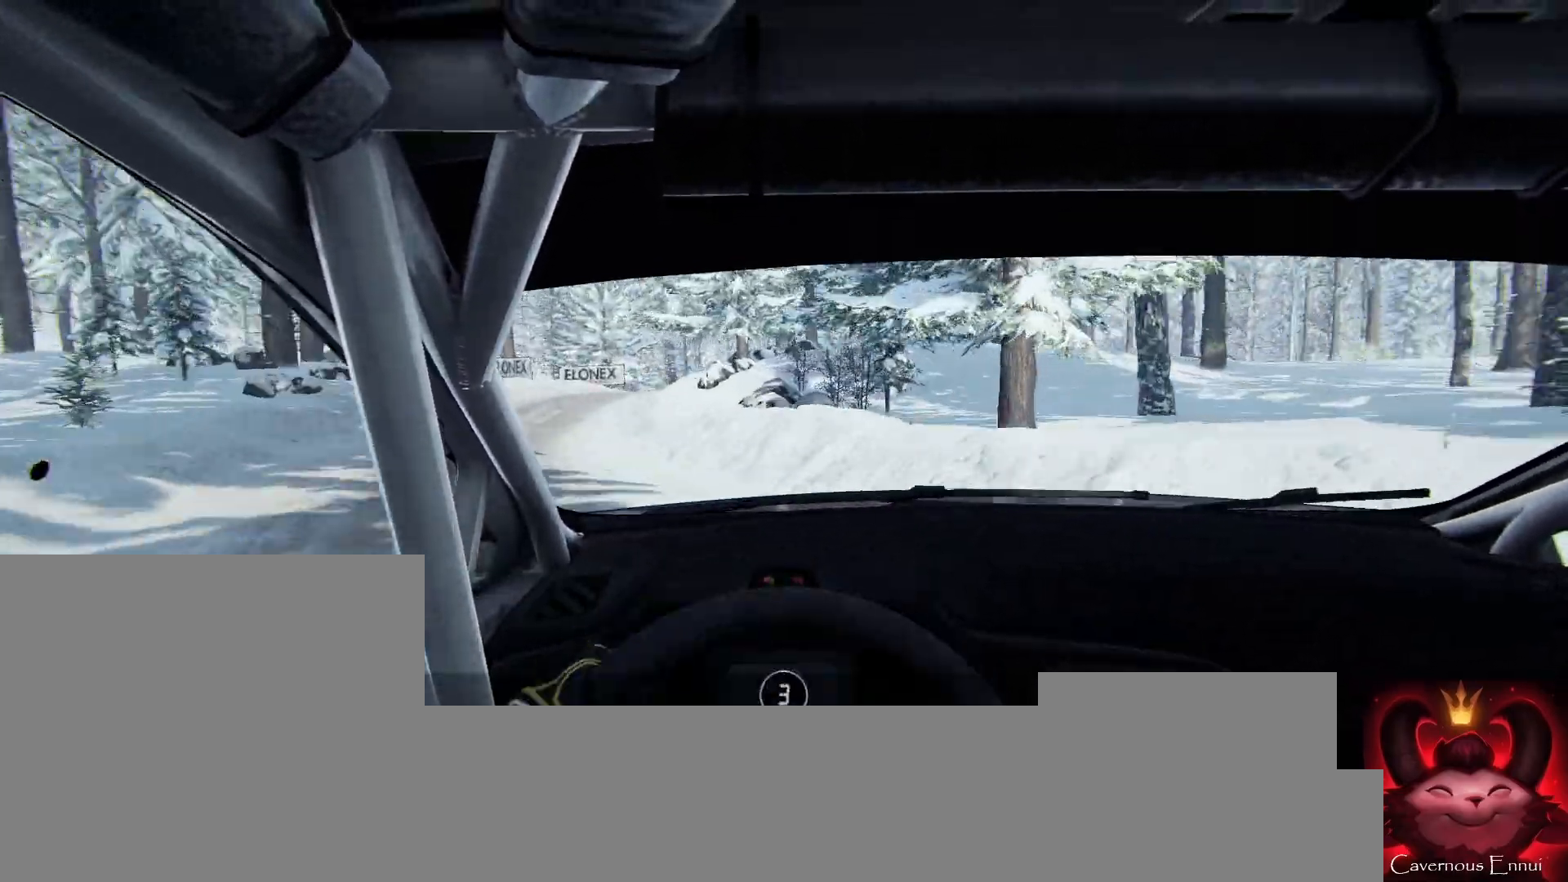
{"buttons": ["L2"], "left_stick": "down-left", "right_stick": "up", "events": [[400, "L2", "down"]]}
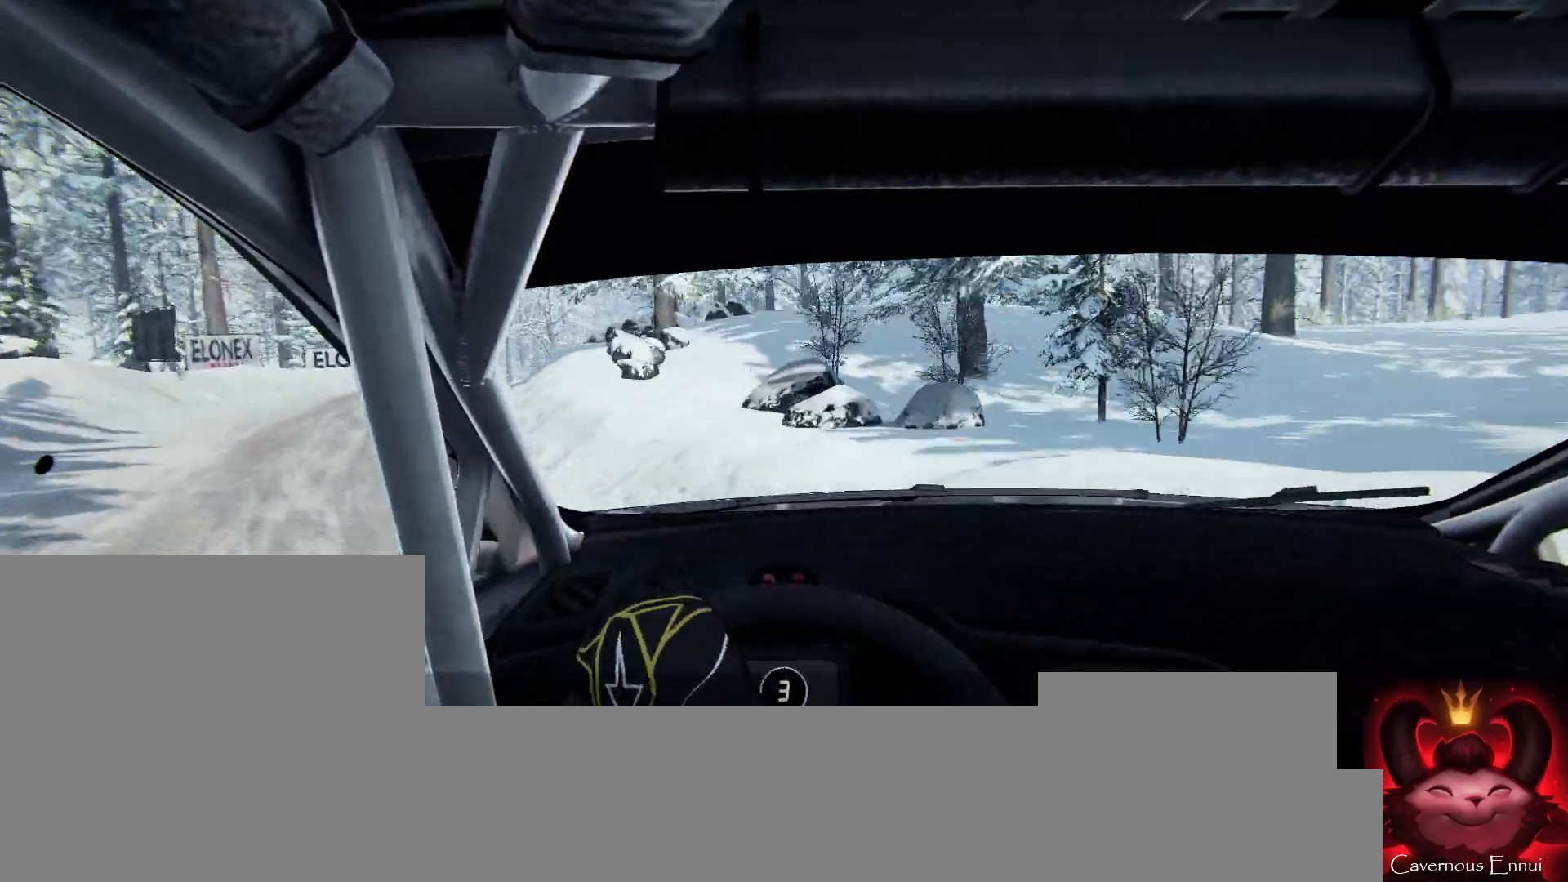
{"buttons": [], "left_stick": "right", "right_stick": "up", "events": [[133, "L2", "up"], [267, "left_stick", "center"], [467, "left_stick", "right"]]}
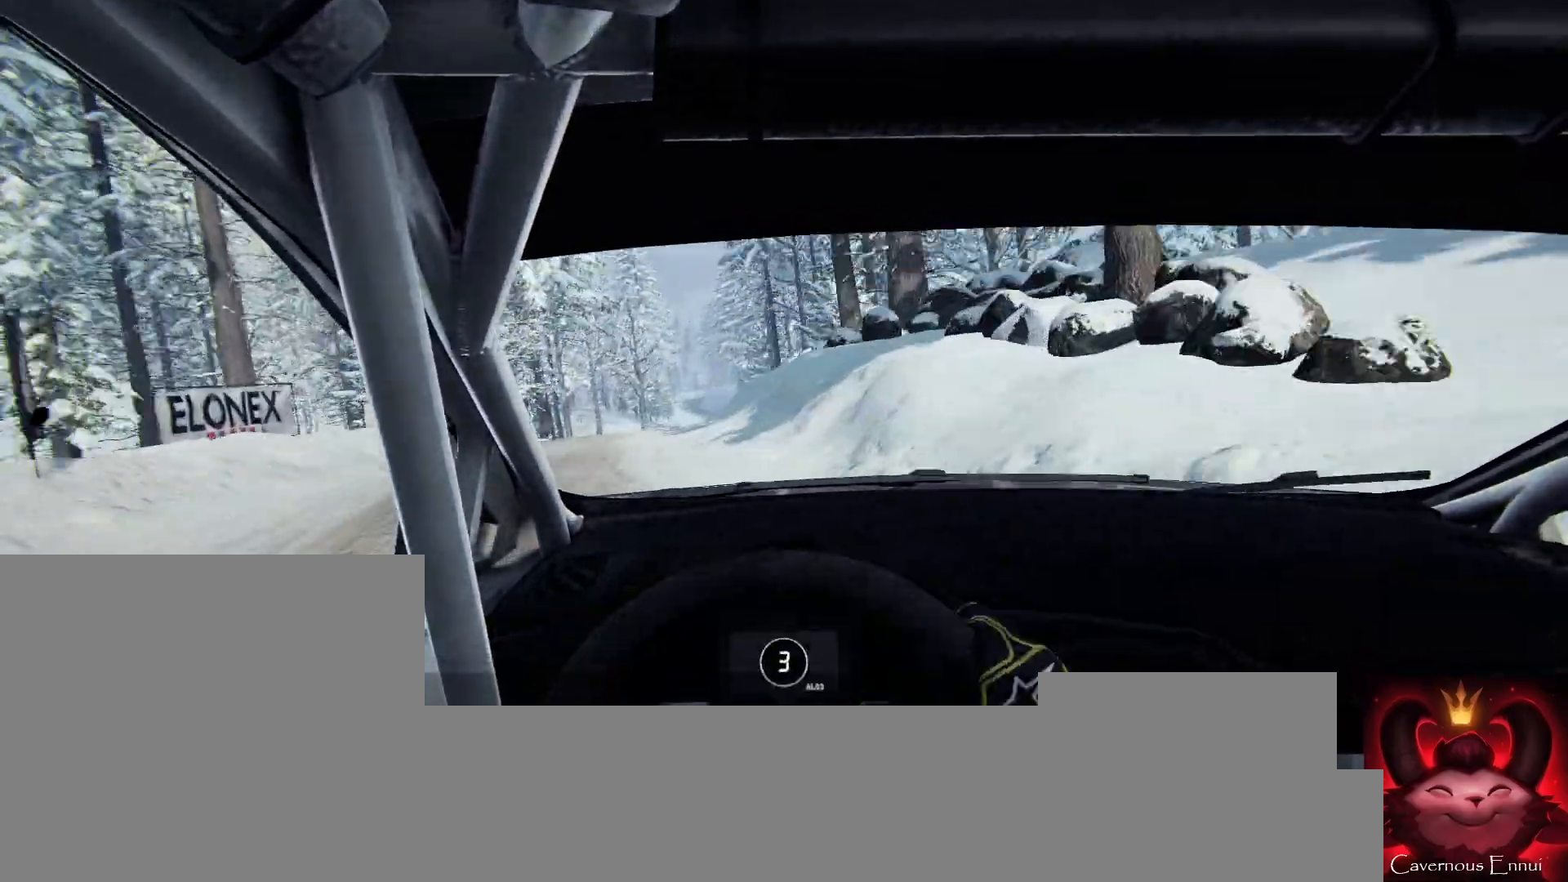
{"buttons": [], "left_stick": "right", "right_stick": "center", "events": [[167, "left_stick", "center"], [267, "left_stick", "right"], [267, "right_stick", "center"]]}
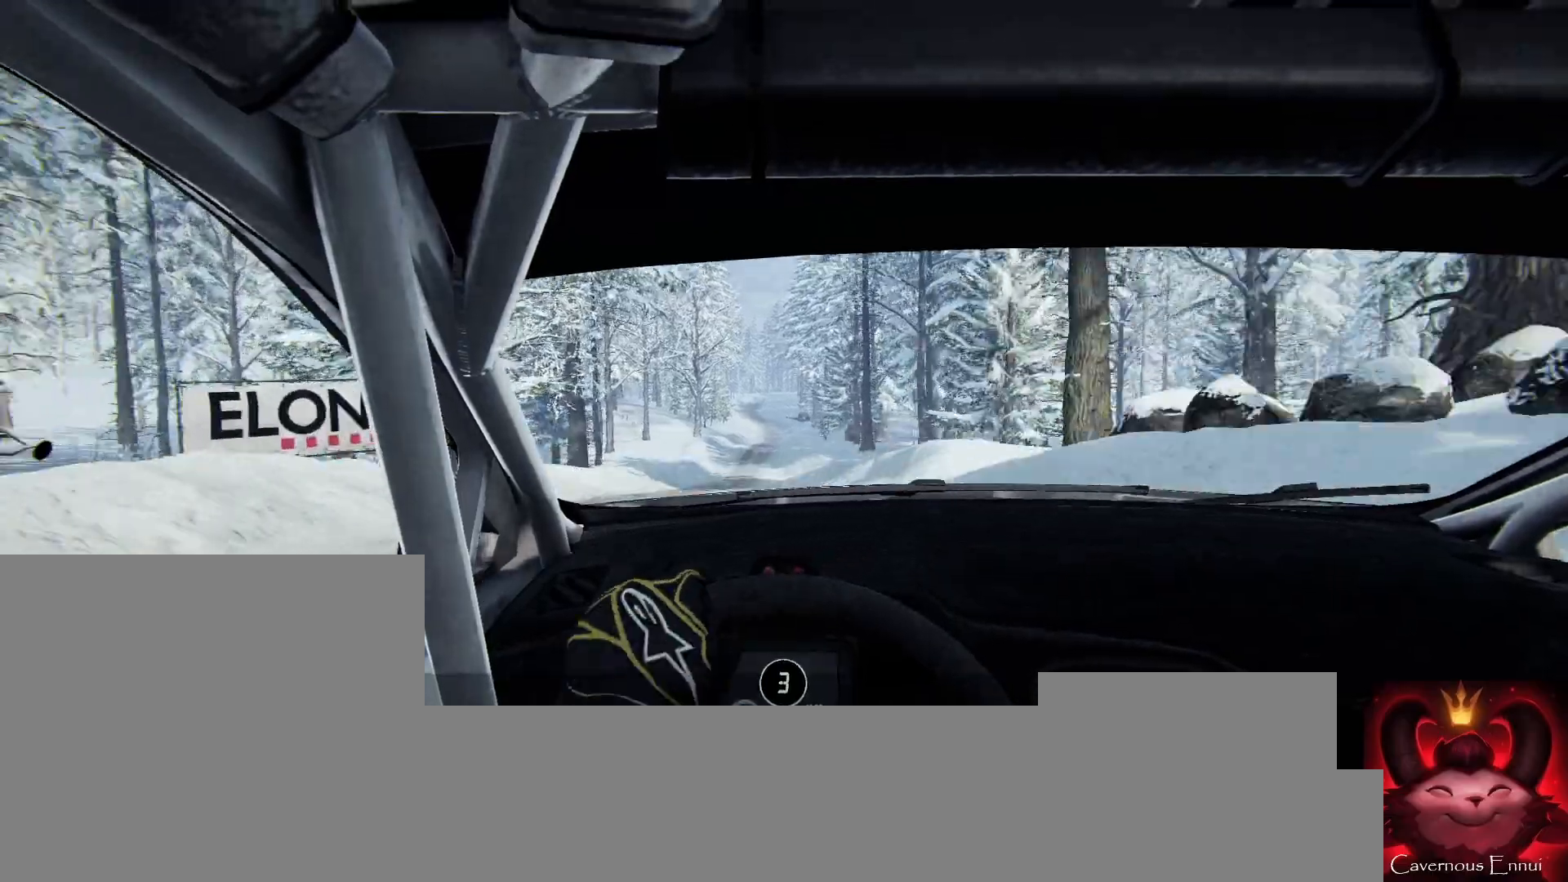
{"buttons": [], "left_stick": "down-left", "right_stick": "up", "events": [[100, "left_stick", "center"], [100, "right_stick", "up"], [333, "left_stick", "down-left"]]}
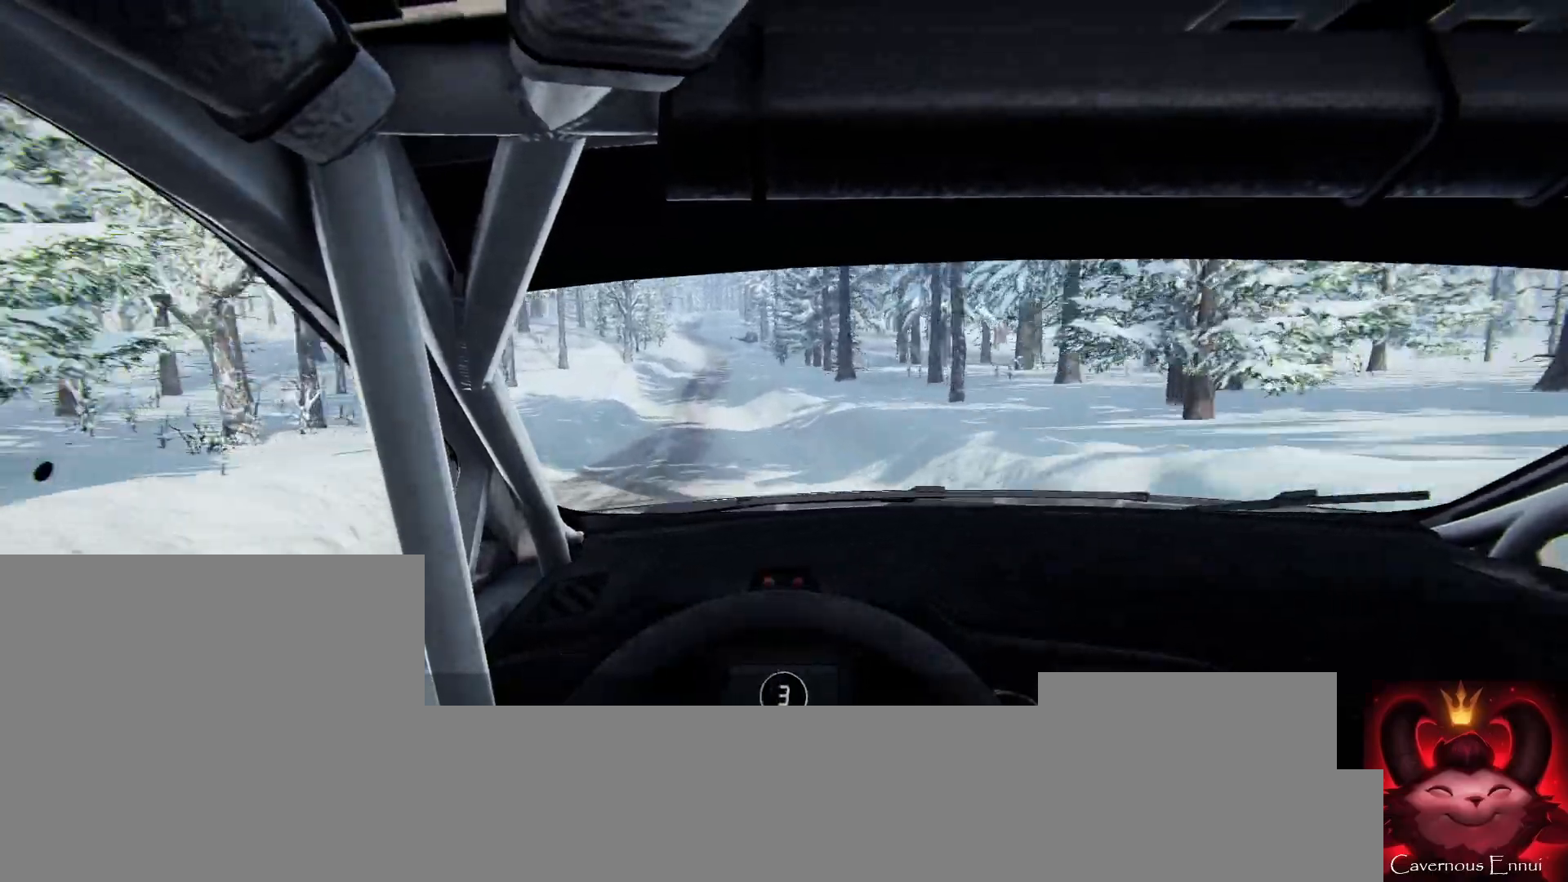
{"buttons": [], "left_stick": "center", "right_stick": "up", "events": [[200, "left_stick", "center"]]}
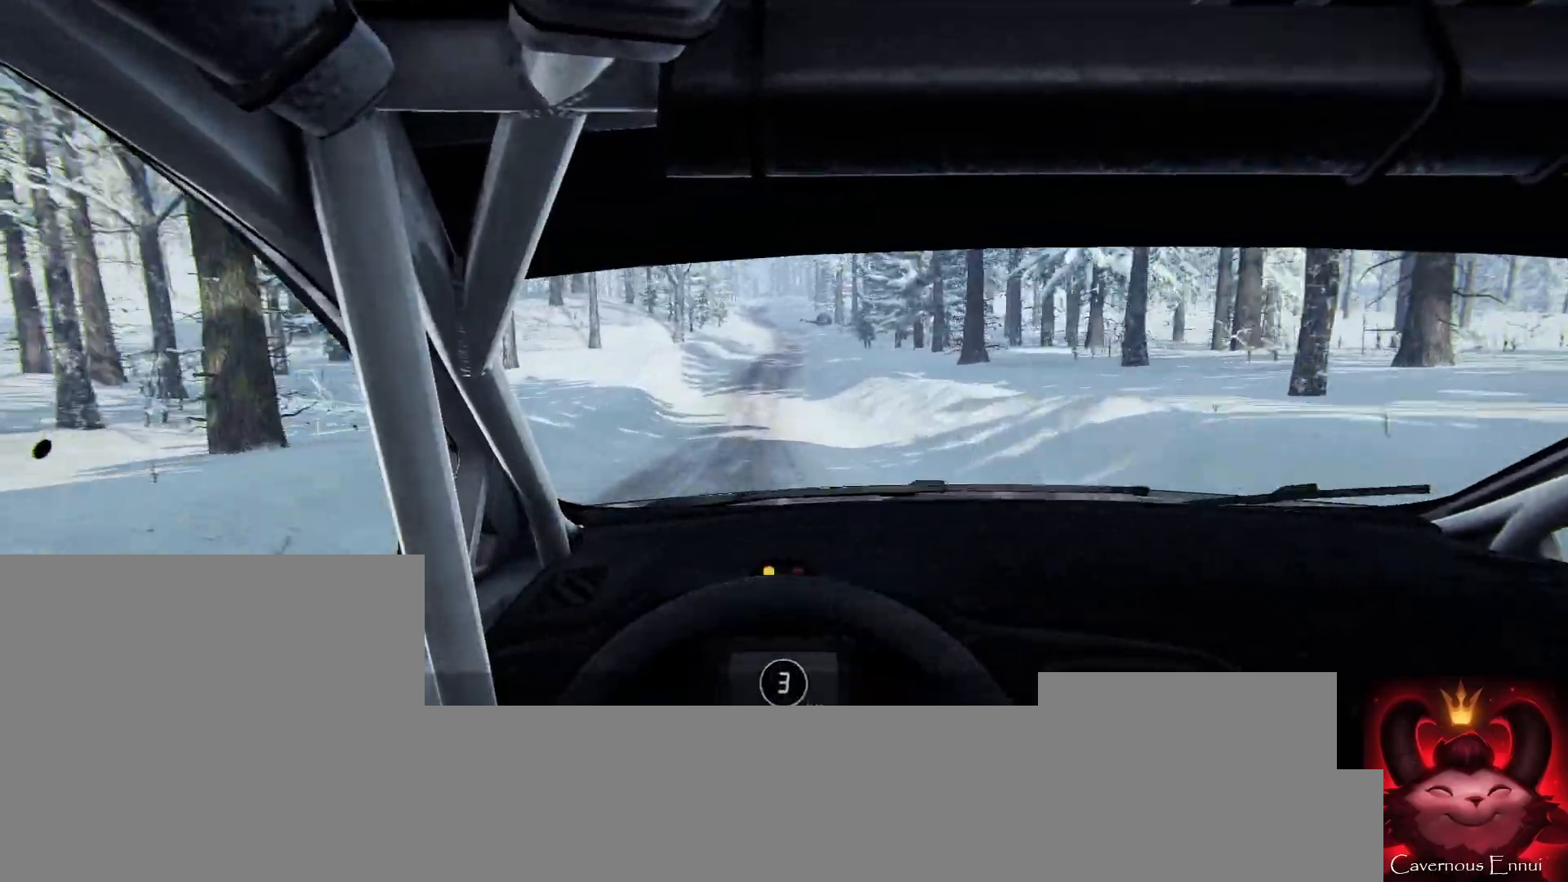
{"buttons": [], "left_stick": "right", "right_stick": "up", "events": [[400, "left_stick", "right"]]}
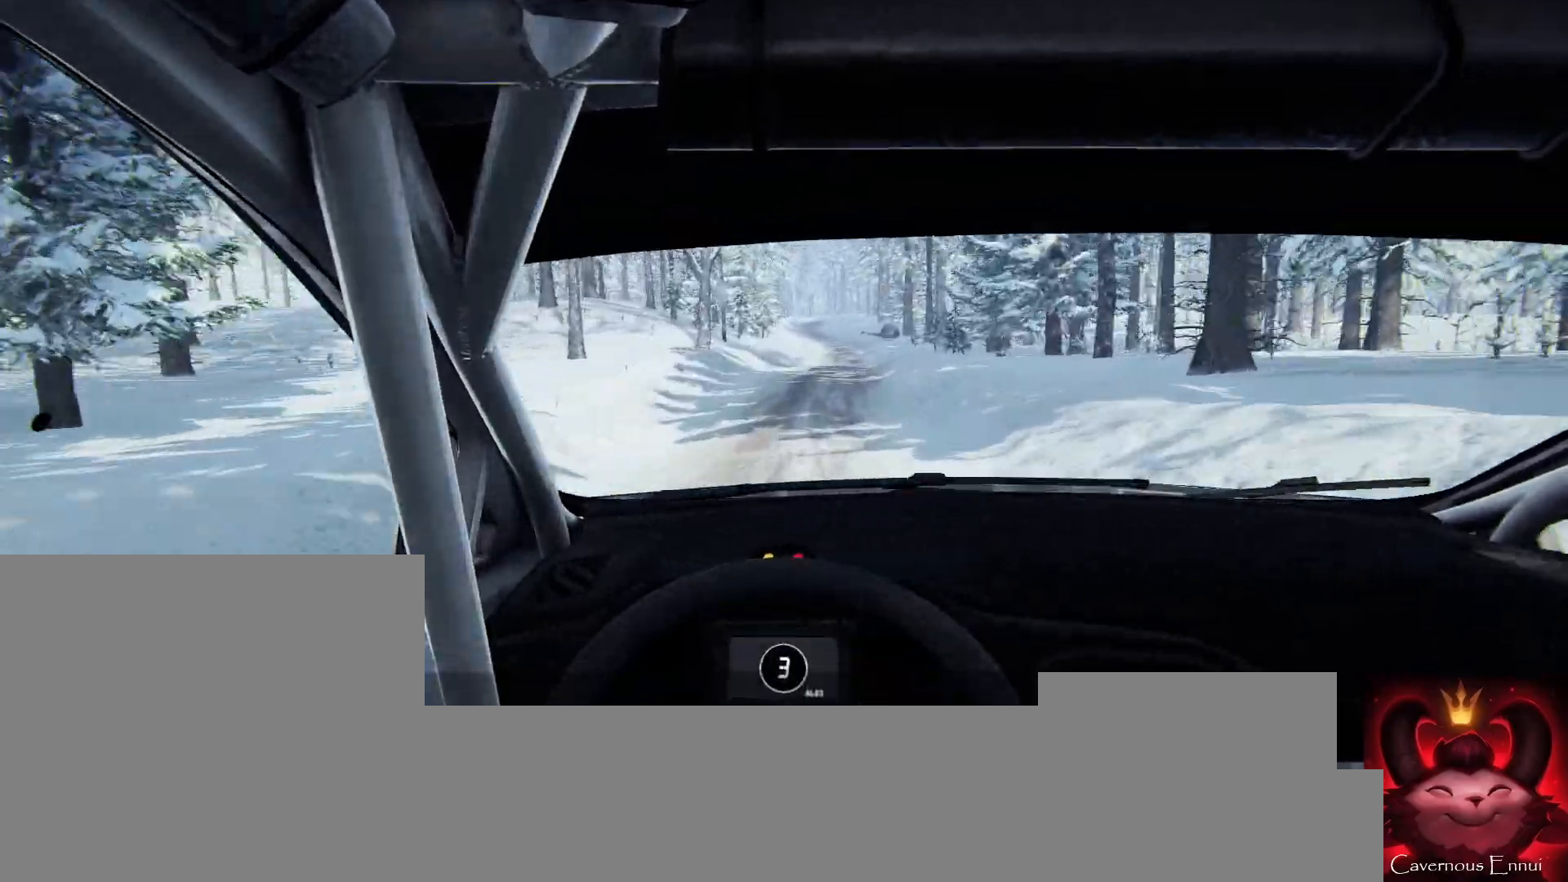
{"buttons": [], "left_stick": "center", "right_stick": "up", "events": [[167, "R1", "down"], [167, "left_stick", "center"], [233, "R1", "up"], [300, "left_stick", "right"], [367, "left_stick", "center"]]}
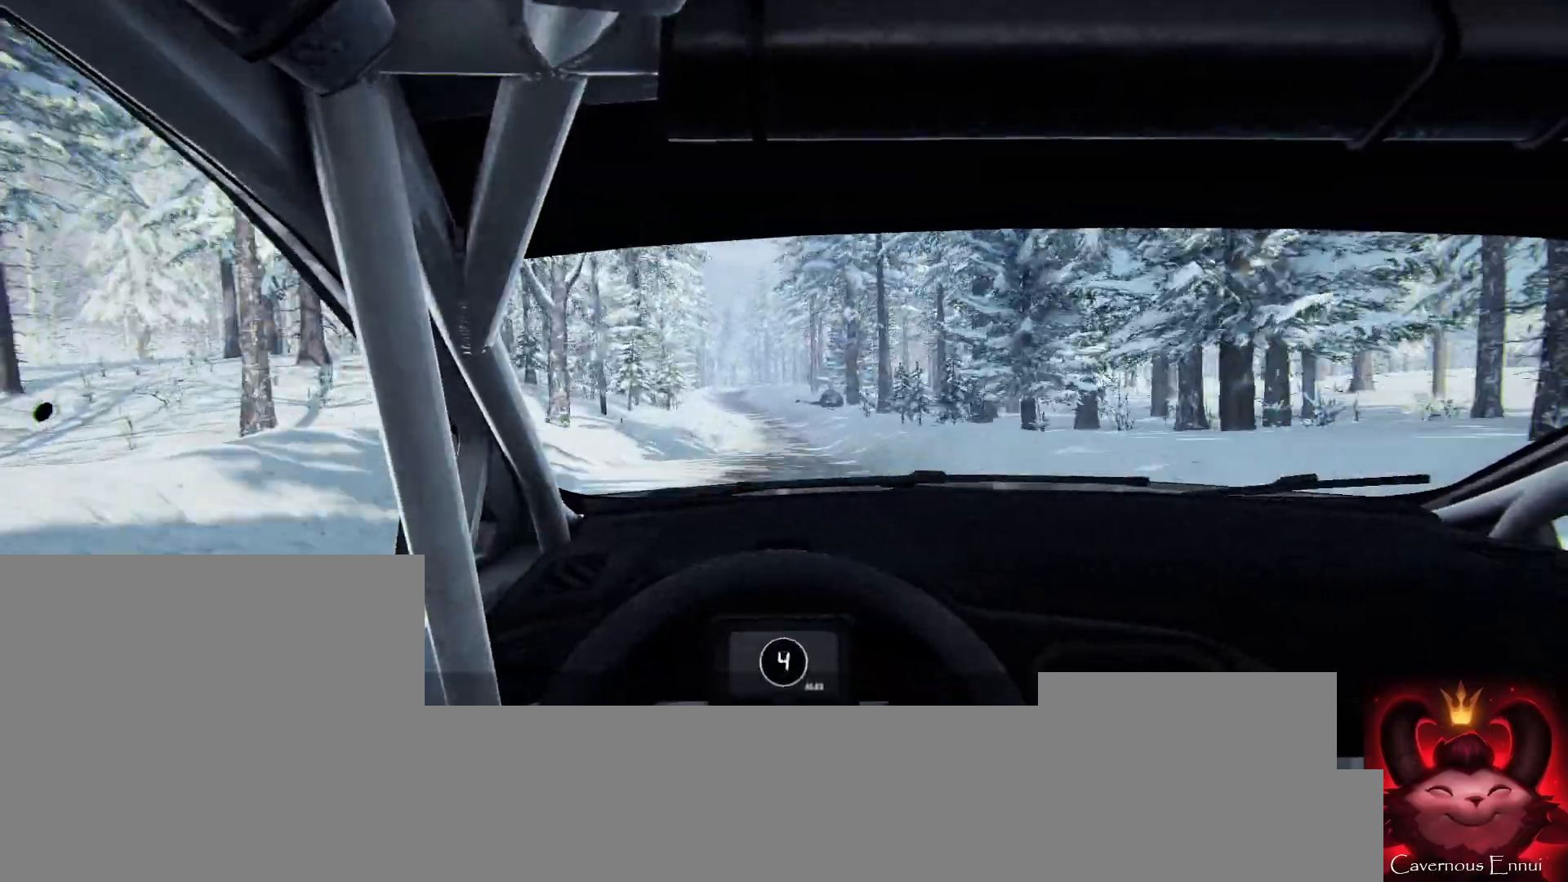
{"buttons": [], "left_stick": "left", "right_stick": "center", "events": [[300, "left_stick", "left"], [433, "right_stick", "center"]]}
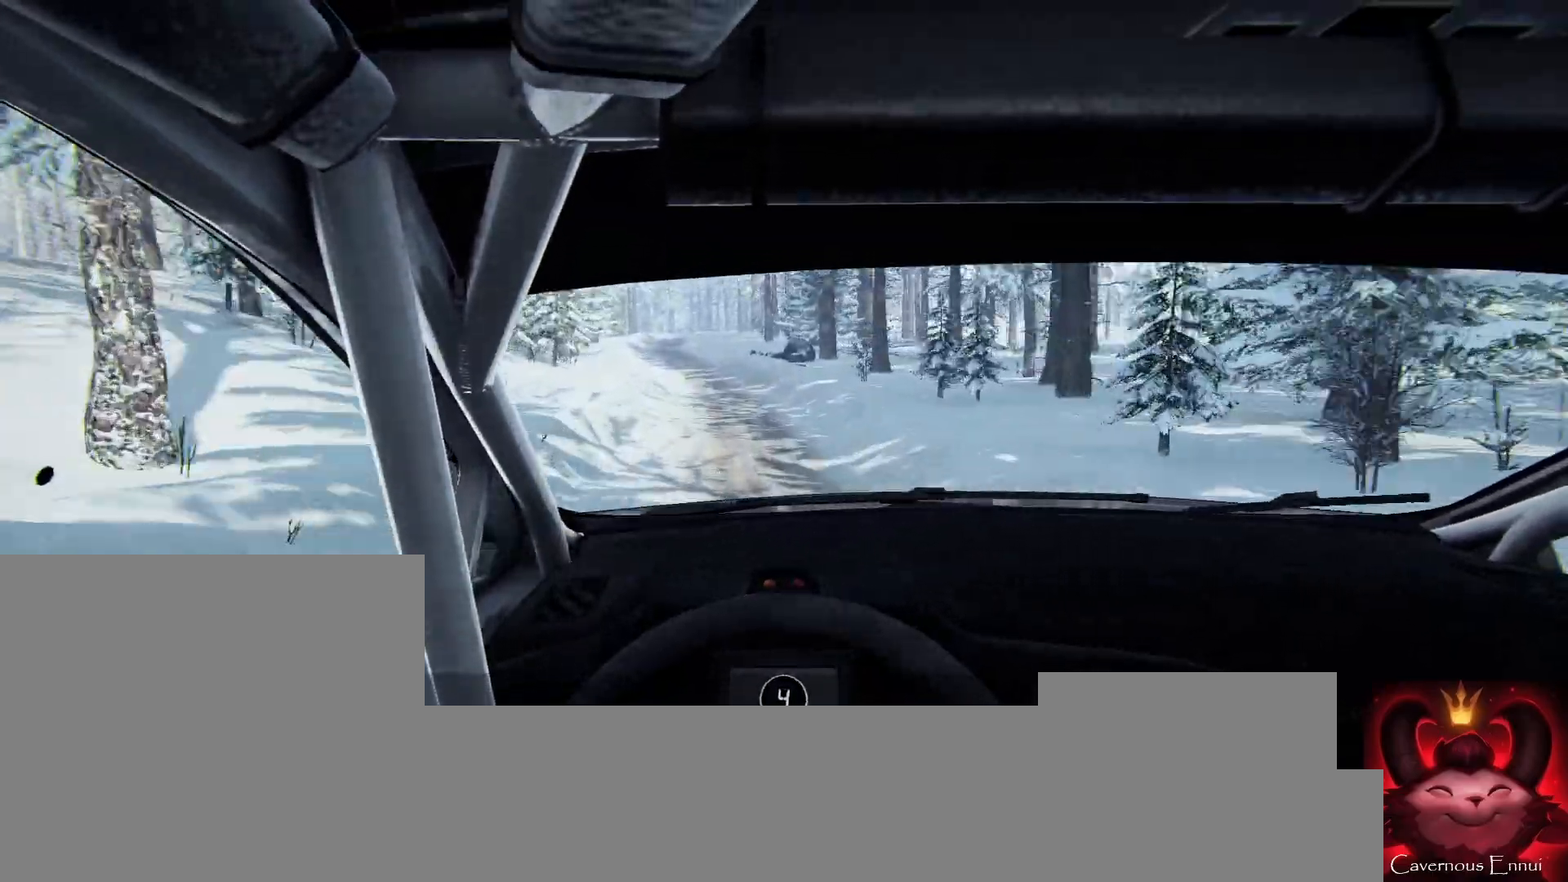
{"buttons": [], "left_stick": "left", "right_stick": "center", "events": [[300, "left_stick", "center"], [333, "right_stick", "up"], [467, "left_stick", "left"], [467, "right_stick", "center"]]}
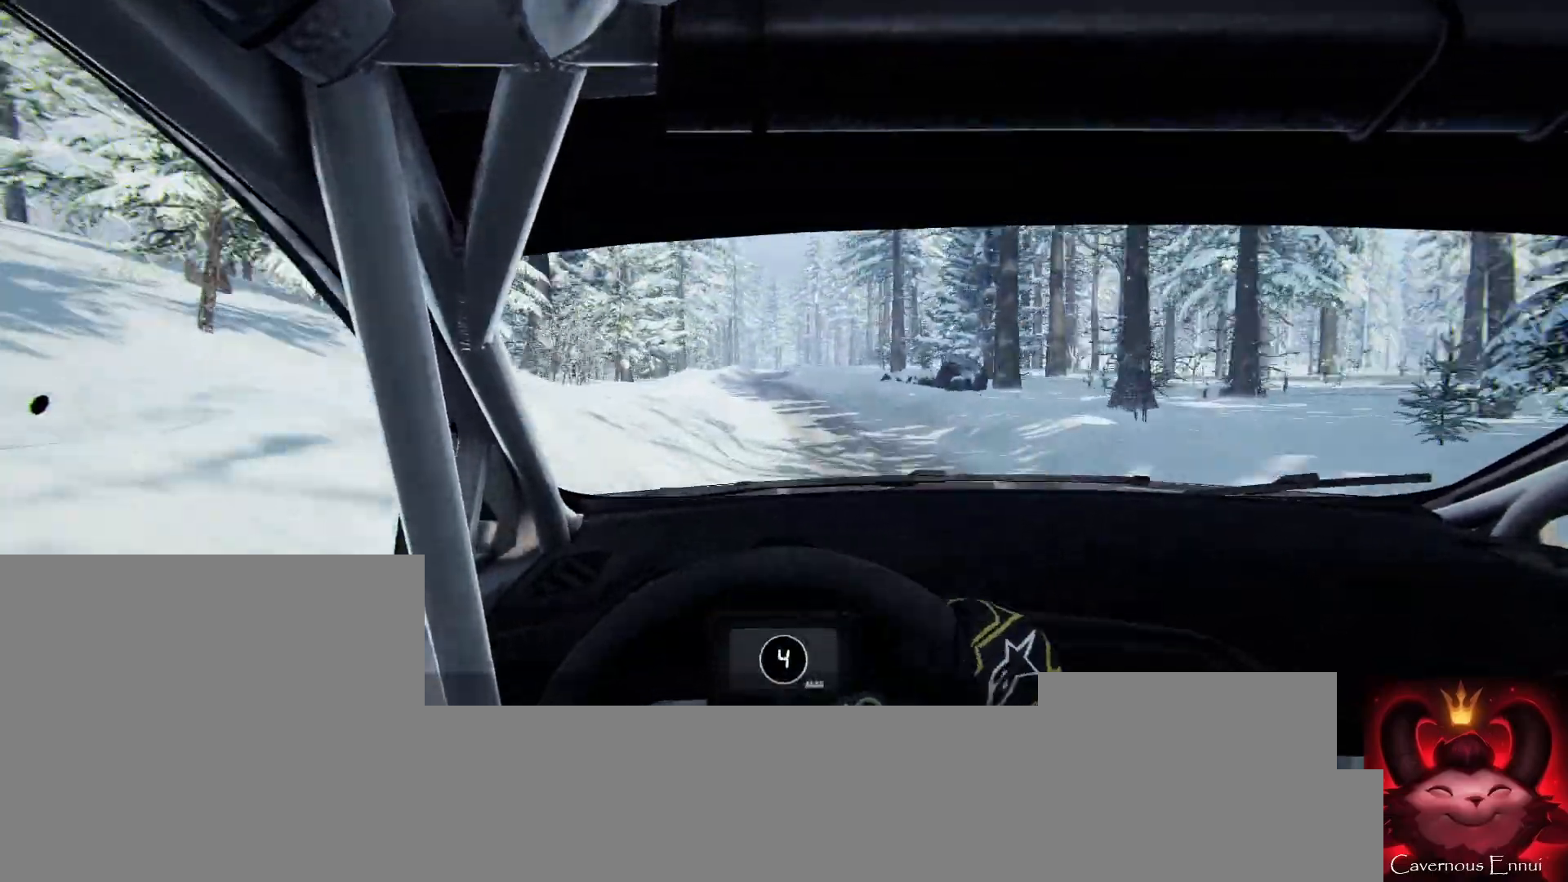
{"buttons": [], "left_stick": "right", "right_stick": "up", "events": [[100, "left_stick", "center"], [200, "right_stick", "up"], [367, "left_stick", "right"]]}
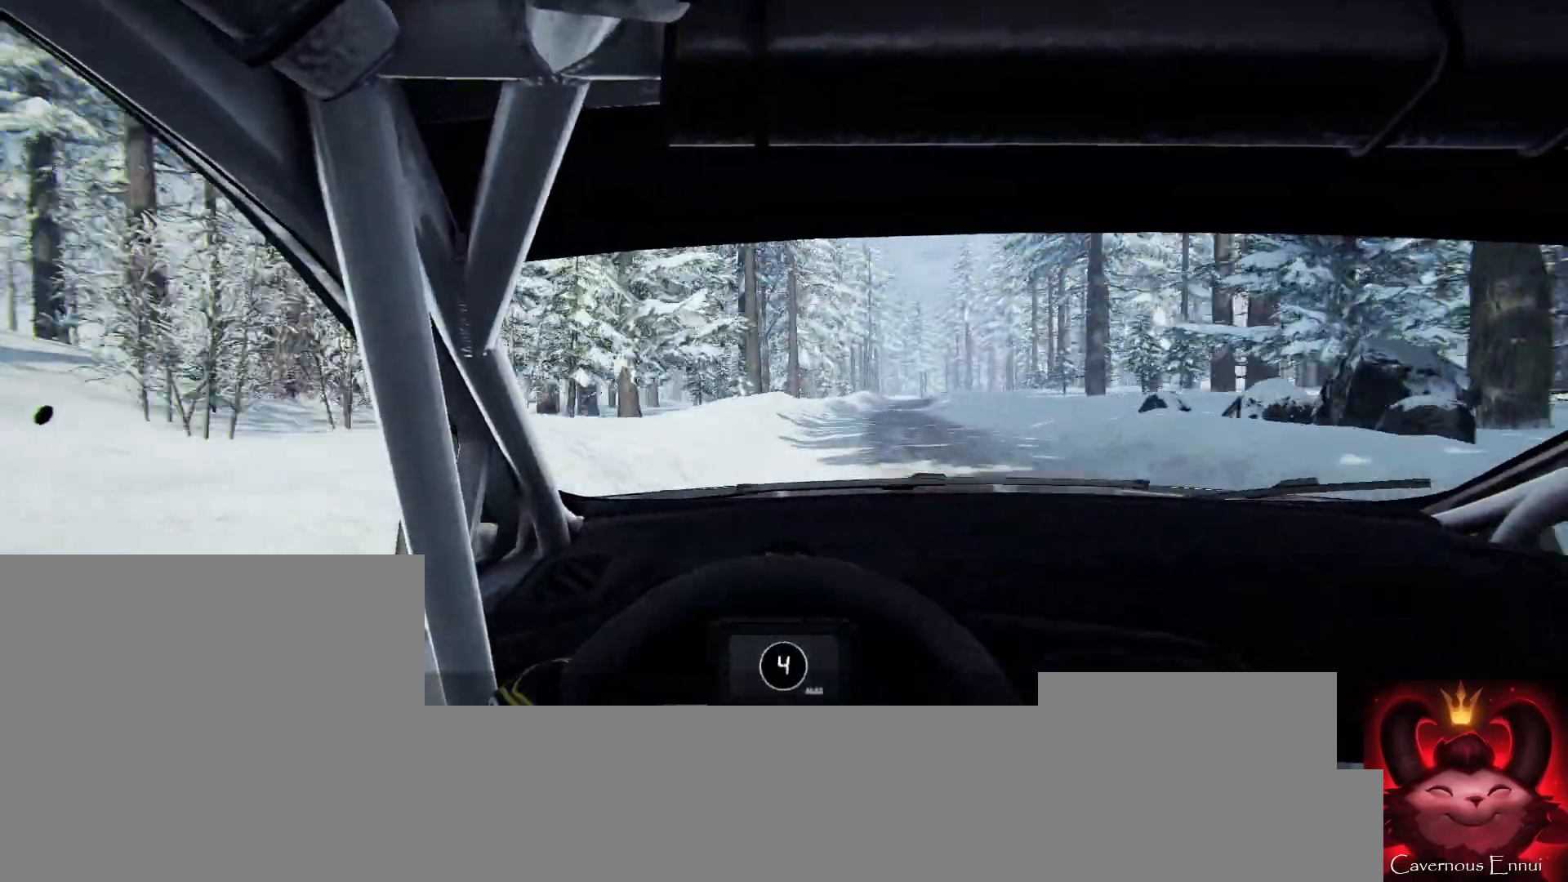
{"buttons": [], "left_stick": "center", "right_stick": "up", "events": [[100, "left_stick", "left"], [167, "left_stick", "center"]]}
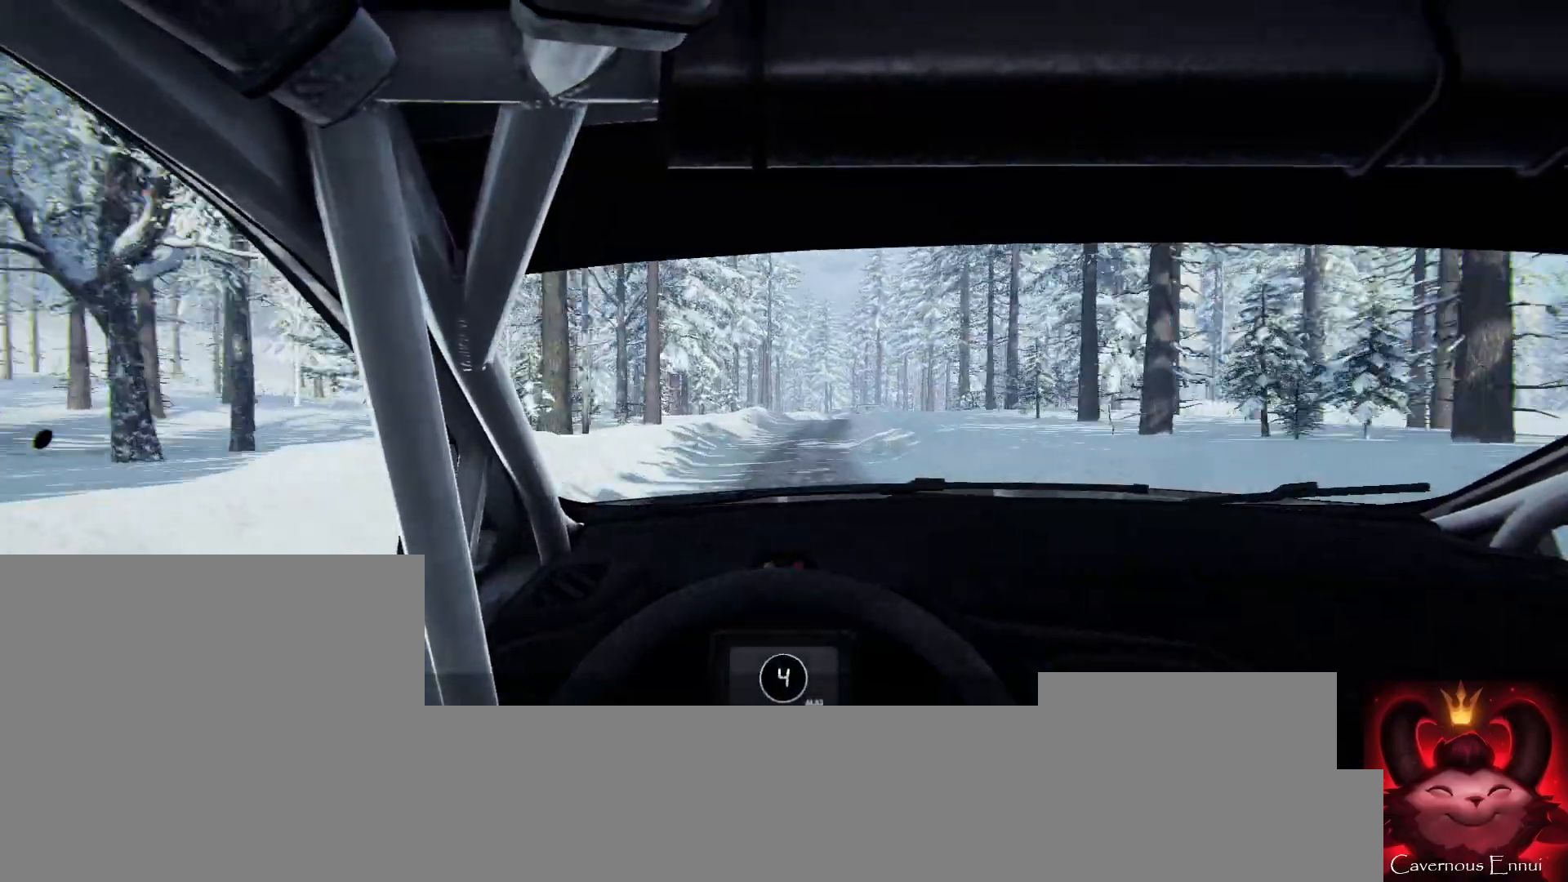
{"buttons": [], "left_stick": "right", "right_stick": "up", "events": [[467, "left_stick", "right"]]}
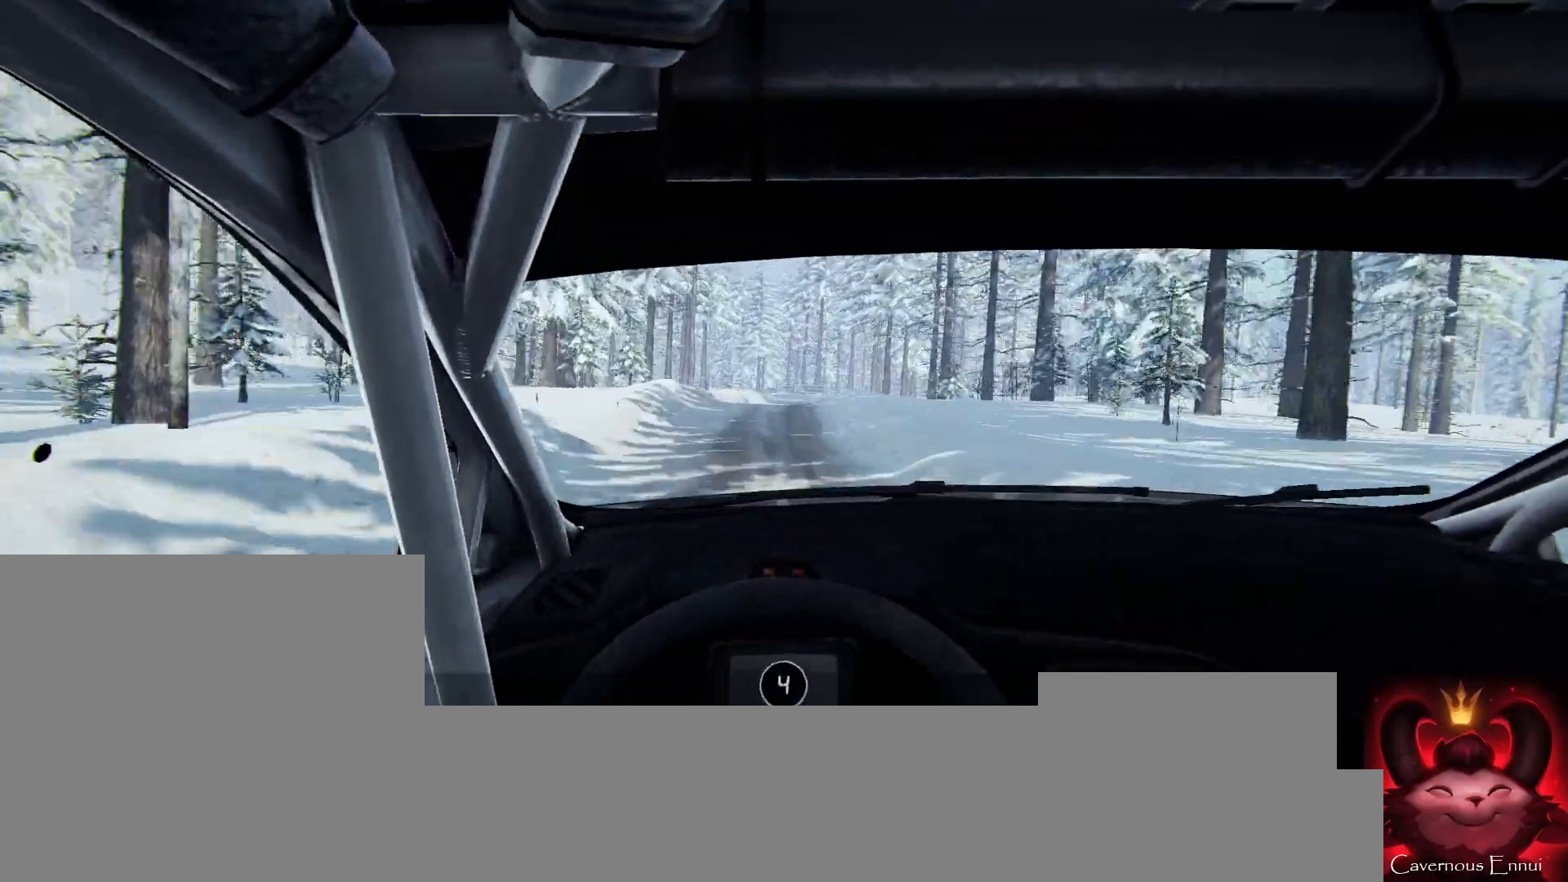
{"buttons": [], "left_stick": "center", "right_stick": "center", "events": [[67, "right_stick", "center"], [133, "left_stick", "center"], [267, "L2", "down"], [300, "left_stick", "right"], [433, "L2", "up"], [467, "left_stick", "center"]]}
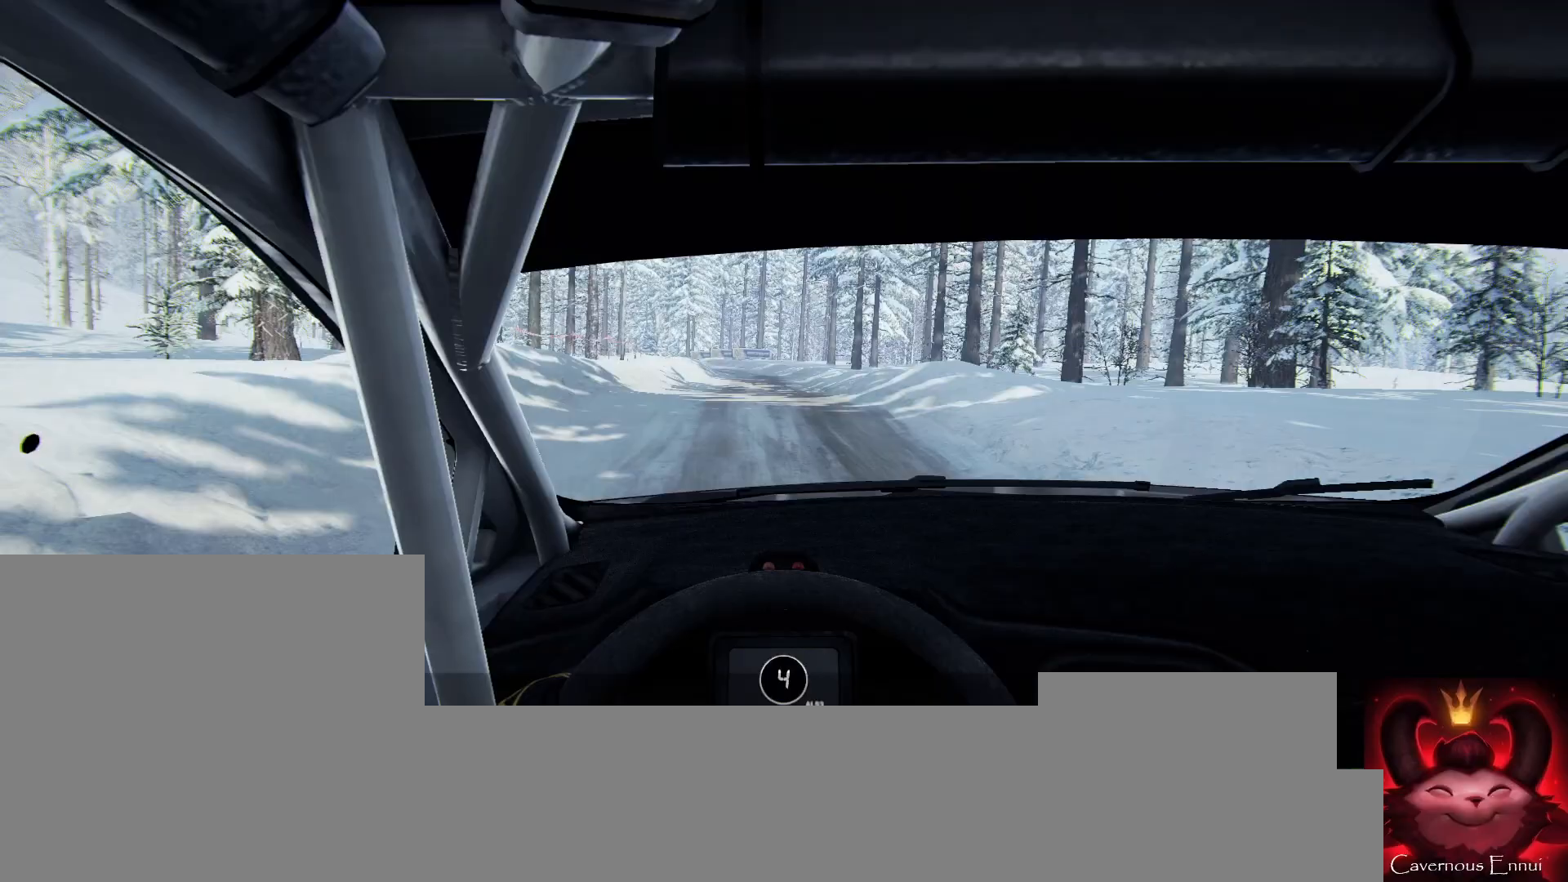
{"buttons": [], "left_stick": "center", "right_stick": "center", "events": [[67, "right_stick", "up"], [300, "left_stick", "right"], [333, "right_stick", "center"], [467, "left_stick", "center"]]}
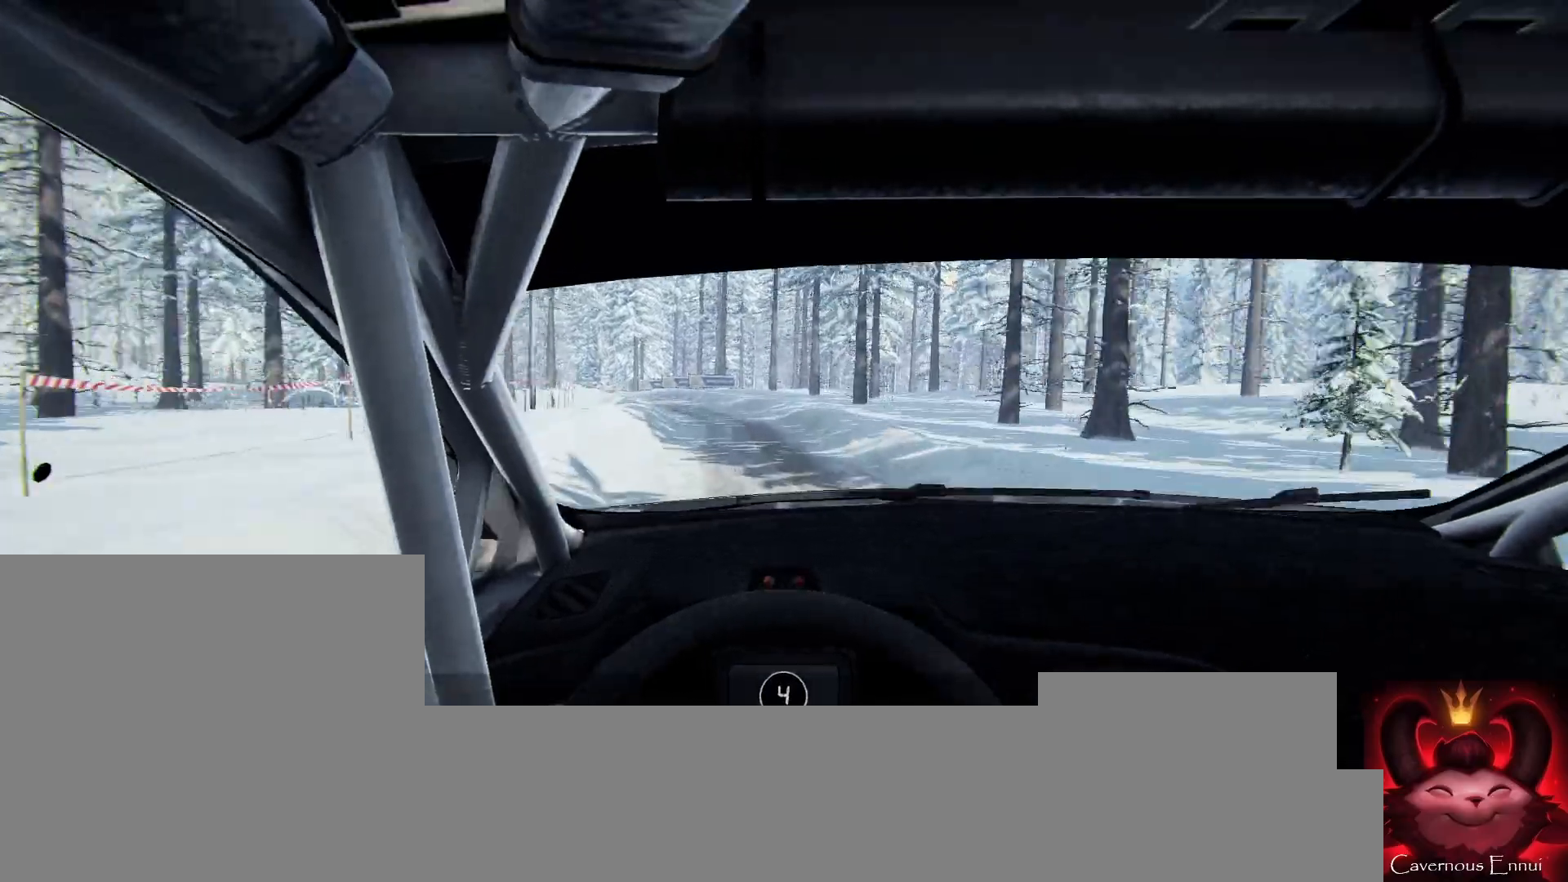
{"buttons": ["L2"], "left_stick": "down-left", "right_stick": "up", "events": [[33, "left_stick", "right"], [133, "right_stick", "up"], [167, "left_stick", "center"], [367, "left_stick", "down-left"], [500, "L2", "down"]]}
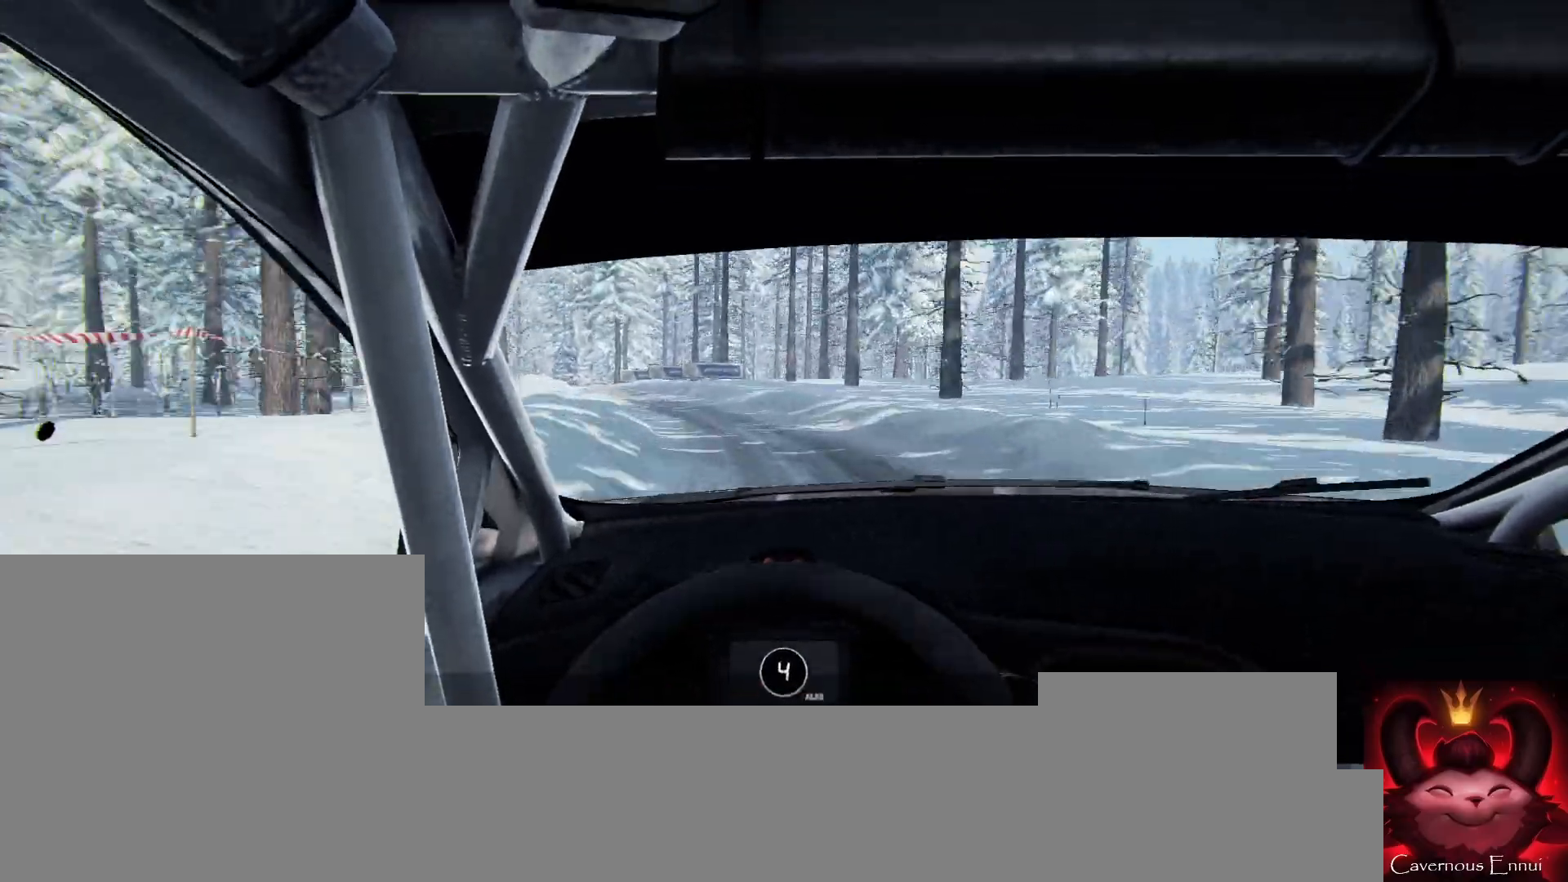
{"buttons": ["L2"], "left_stick": "left", "right_stick": "up", "events": [[200, "L1", "down"], [267, "L1", "up"], [400, "left_stick", "center"], [500, "left_stick", "left"]]}
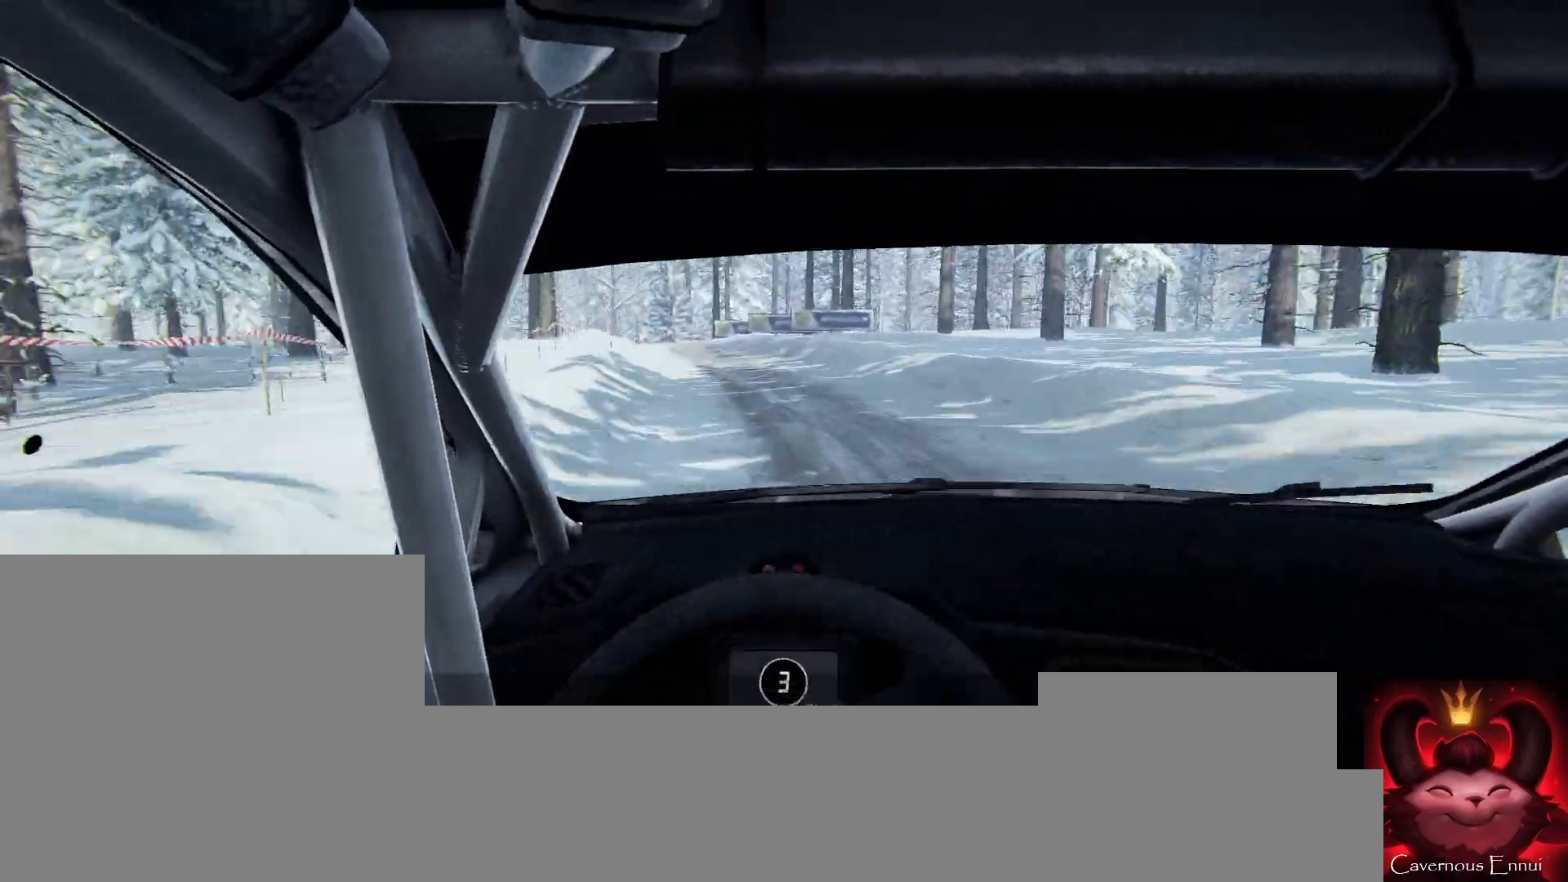
{"buttons": [], "left_stick": "center", "right_stick": "up", "events": [[233, "L2", "up"], [233, "left_stick", "center"]]}
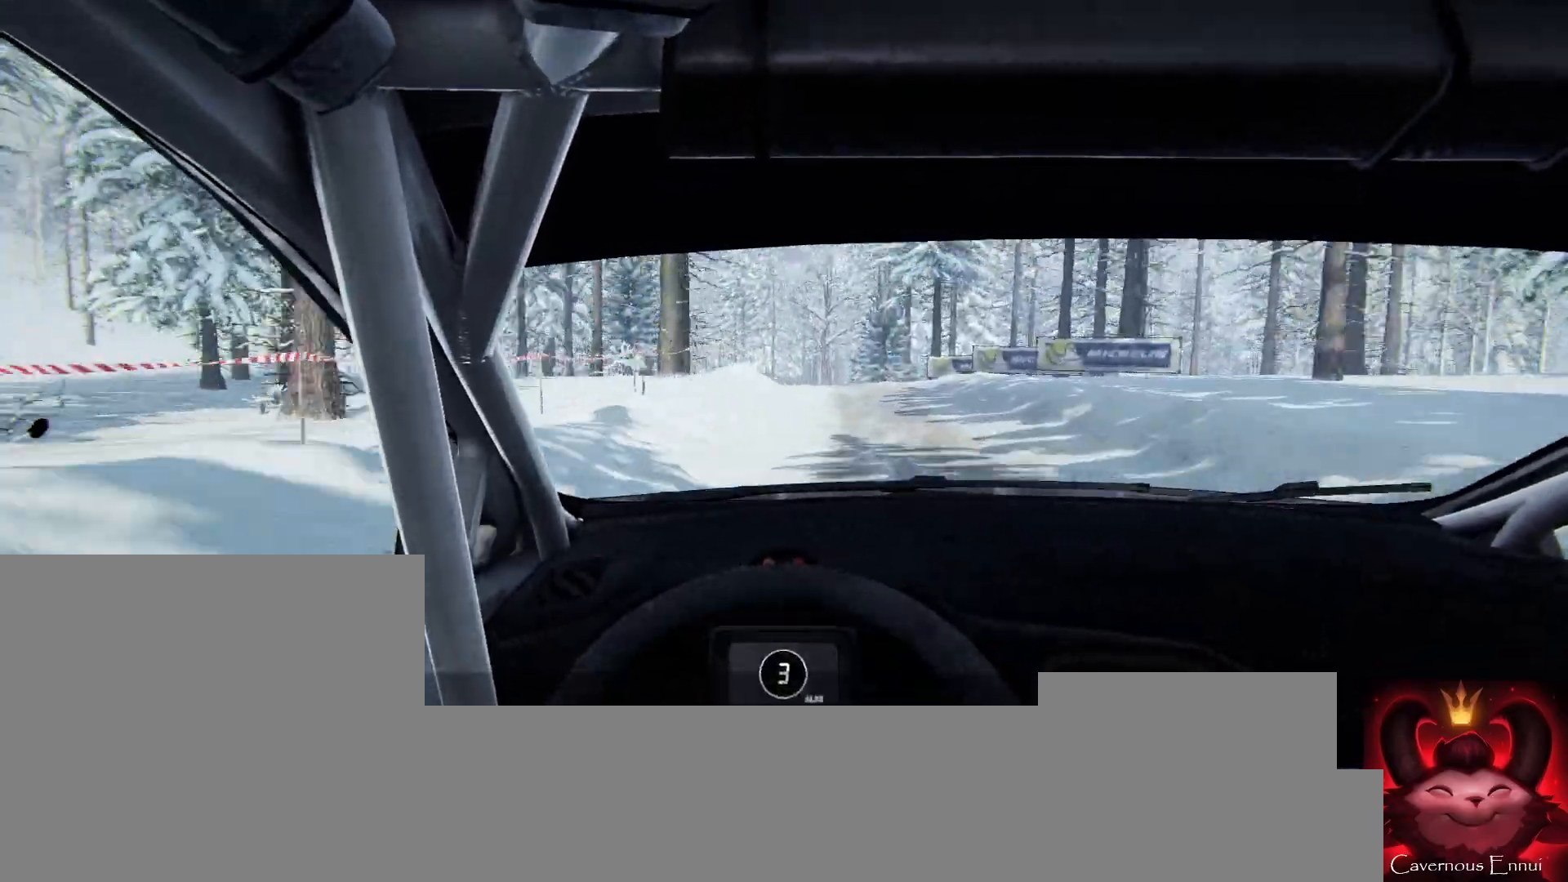
{"buttons": ["L2"], "left_stick": "left", "right_stick": "up", "events": [[33, "left_stick", "left"], [200, "left_stick", "center"], [333, "left_stick", "left"], [500, "L2", "down"]]}
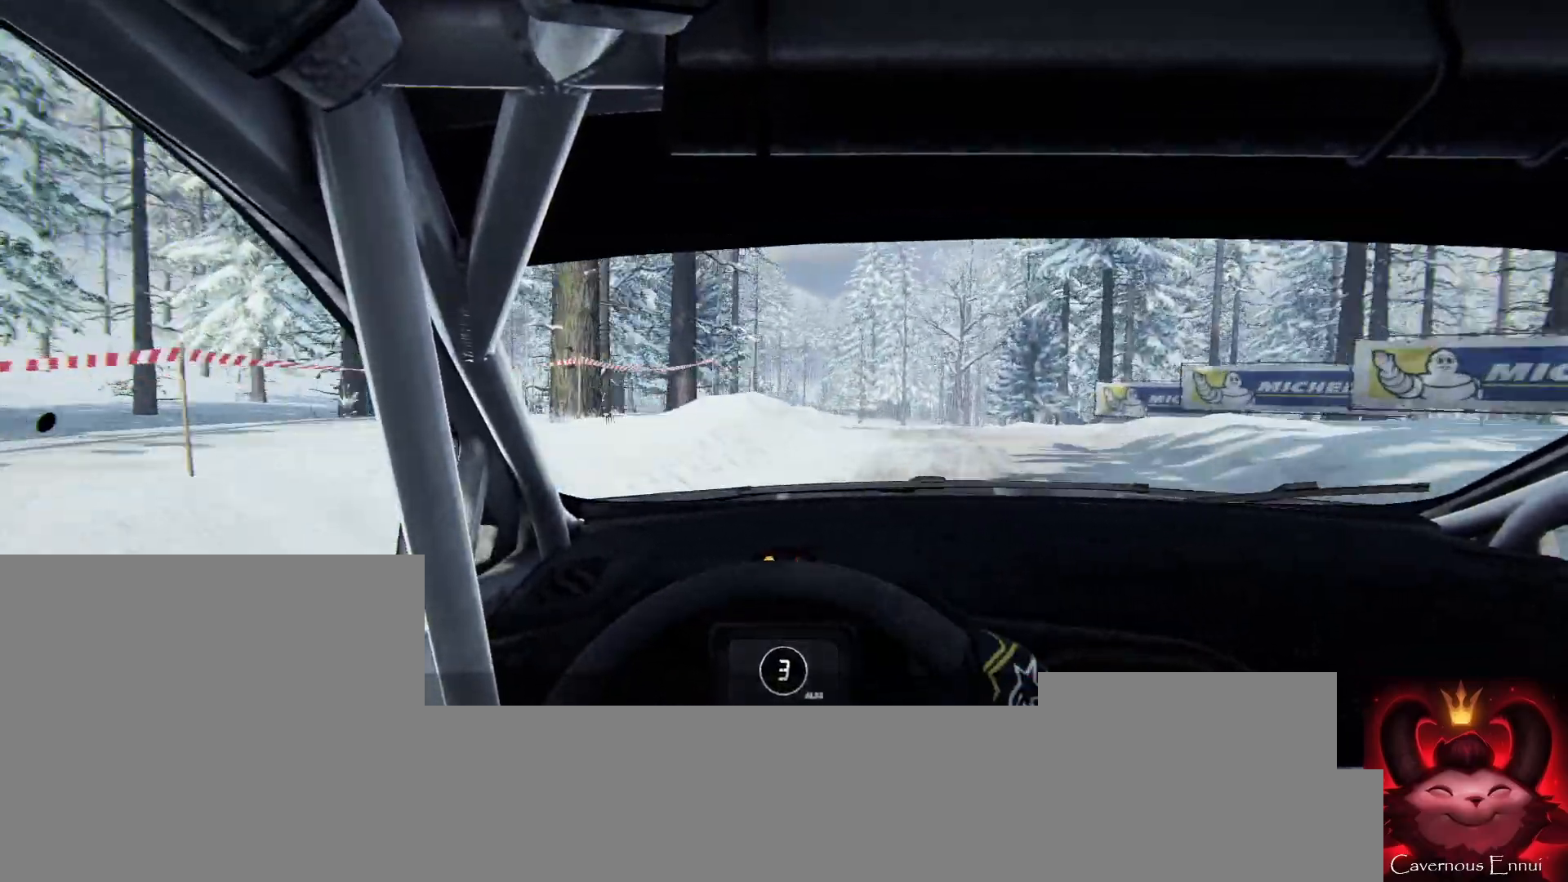
{"buttons": [], "left_stick": "right", "right_stick": "up", "events": [[33, "right_stick", "center"], [167, "L2", "up"], [167, "left_stick", "center"], [333, "right_stick", "up"], [467, "left_stick", "right"]]}